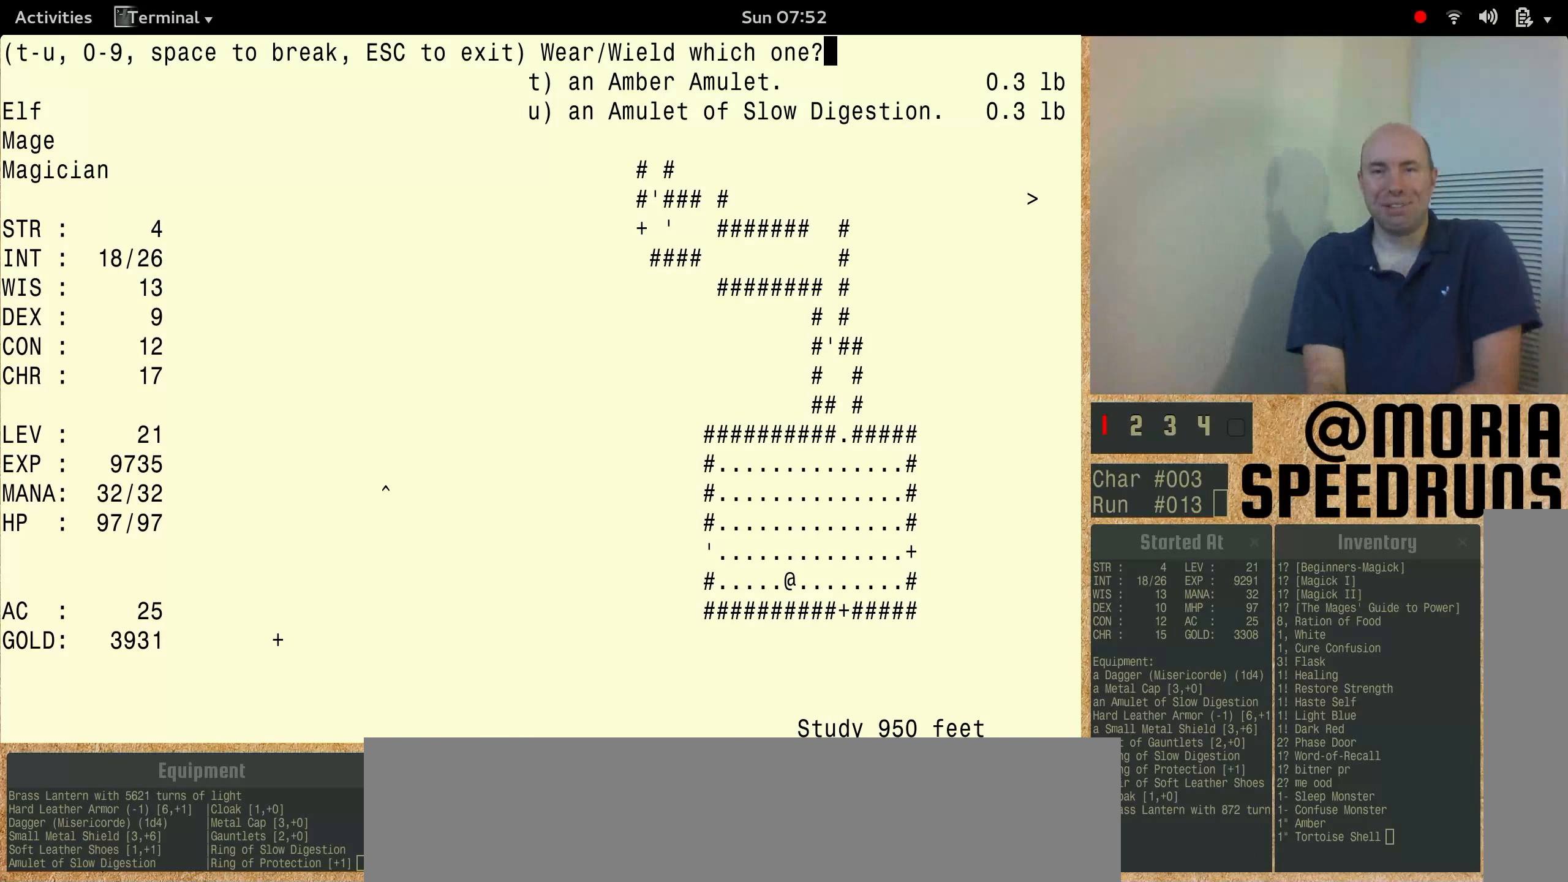
Gameplay with keyboard; each line is a JSON object with the keys held at the frame after it. "events" lists presses ("down") and releases ("up") of "alt", "ctrl", "num3" and "shift" between this image and that frame as [ms after this image, input, new state], when the widget could be followed in between. No other keys are recorded. Mouse input is not recorded.
{"keys": [], "events": []}
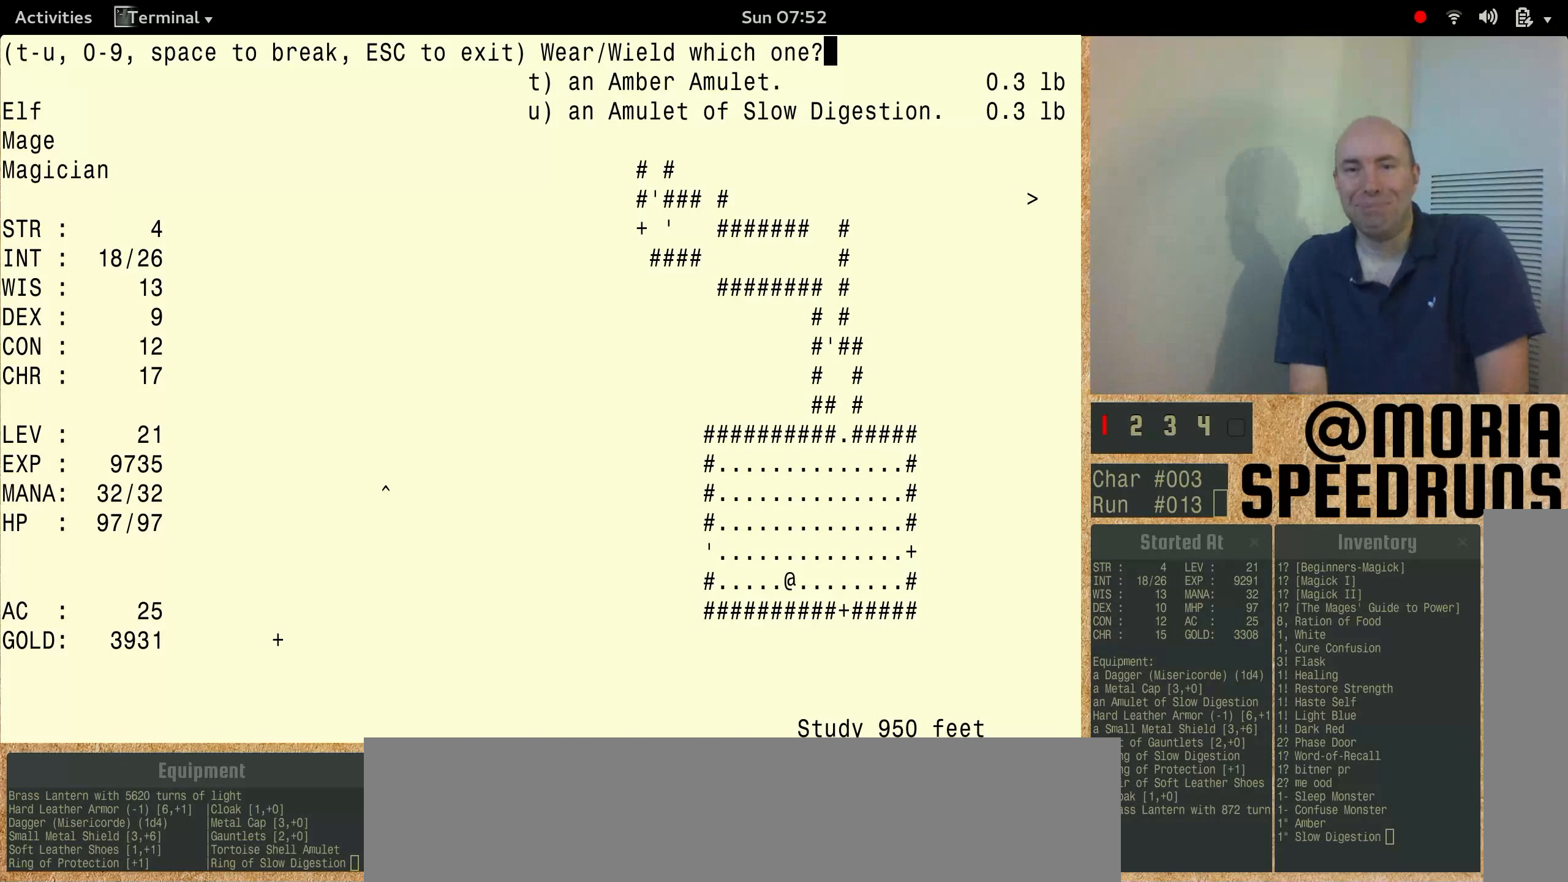
{"keys": [], "events": []}
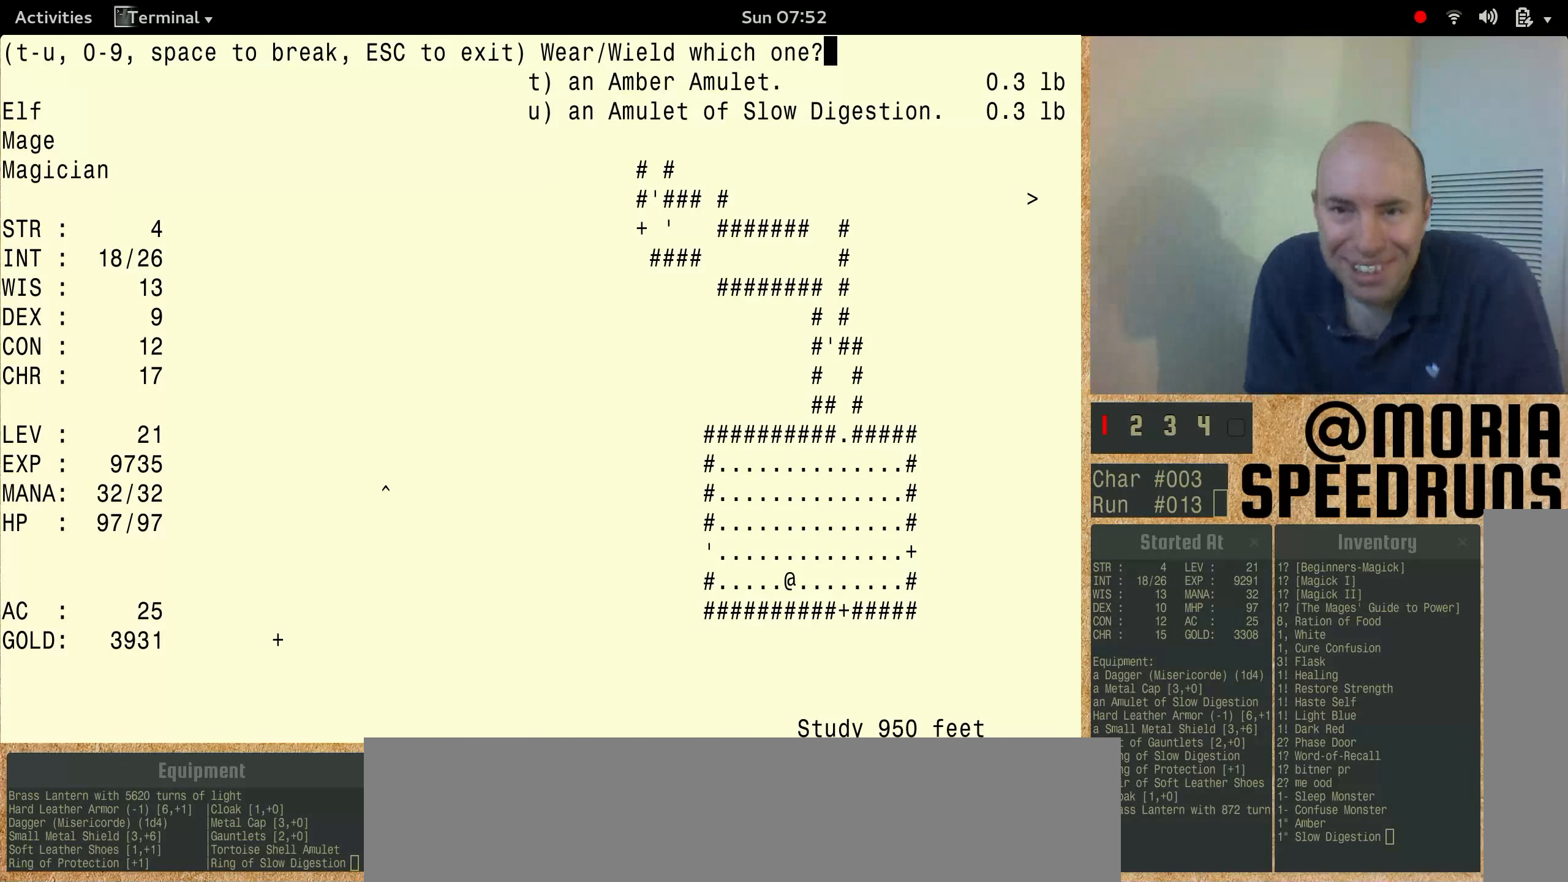
{"keys": [], "events": []}
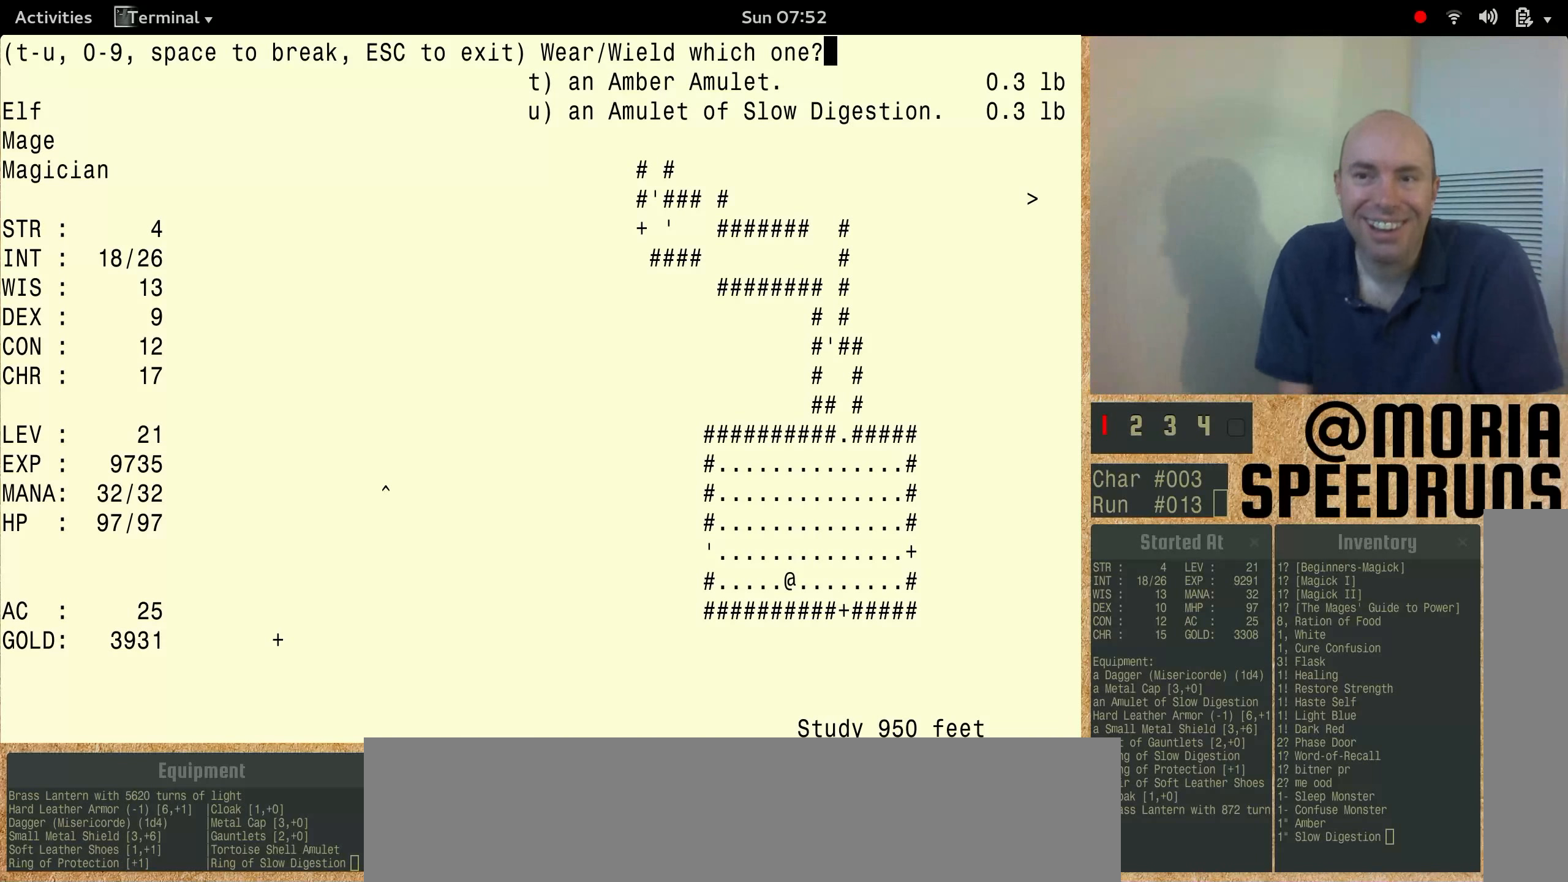
{"keys": [], "events": []}
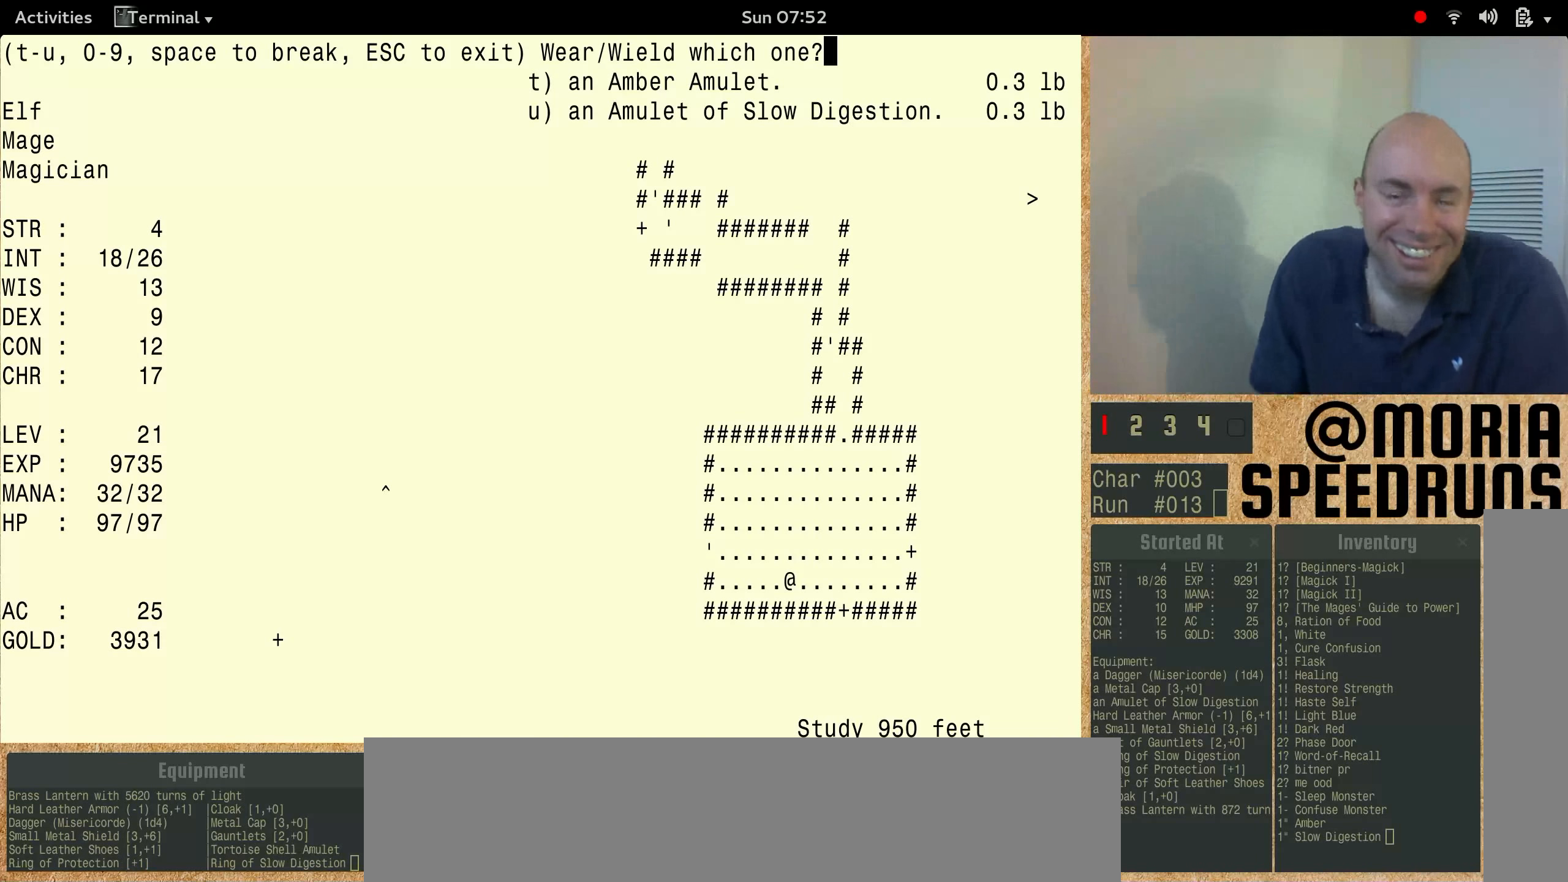
{"keys": [], "events": []}
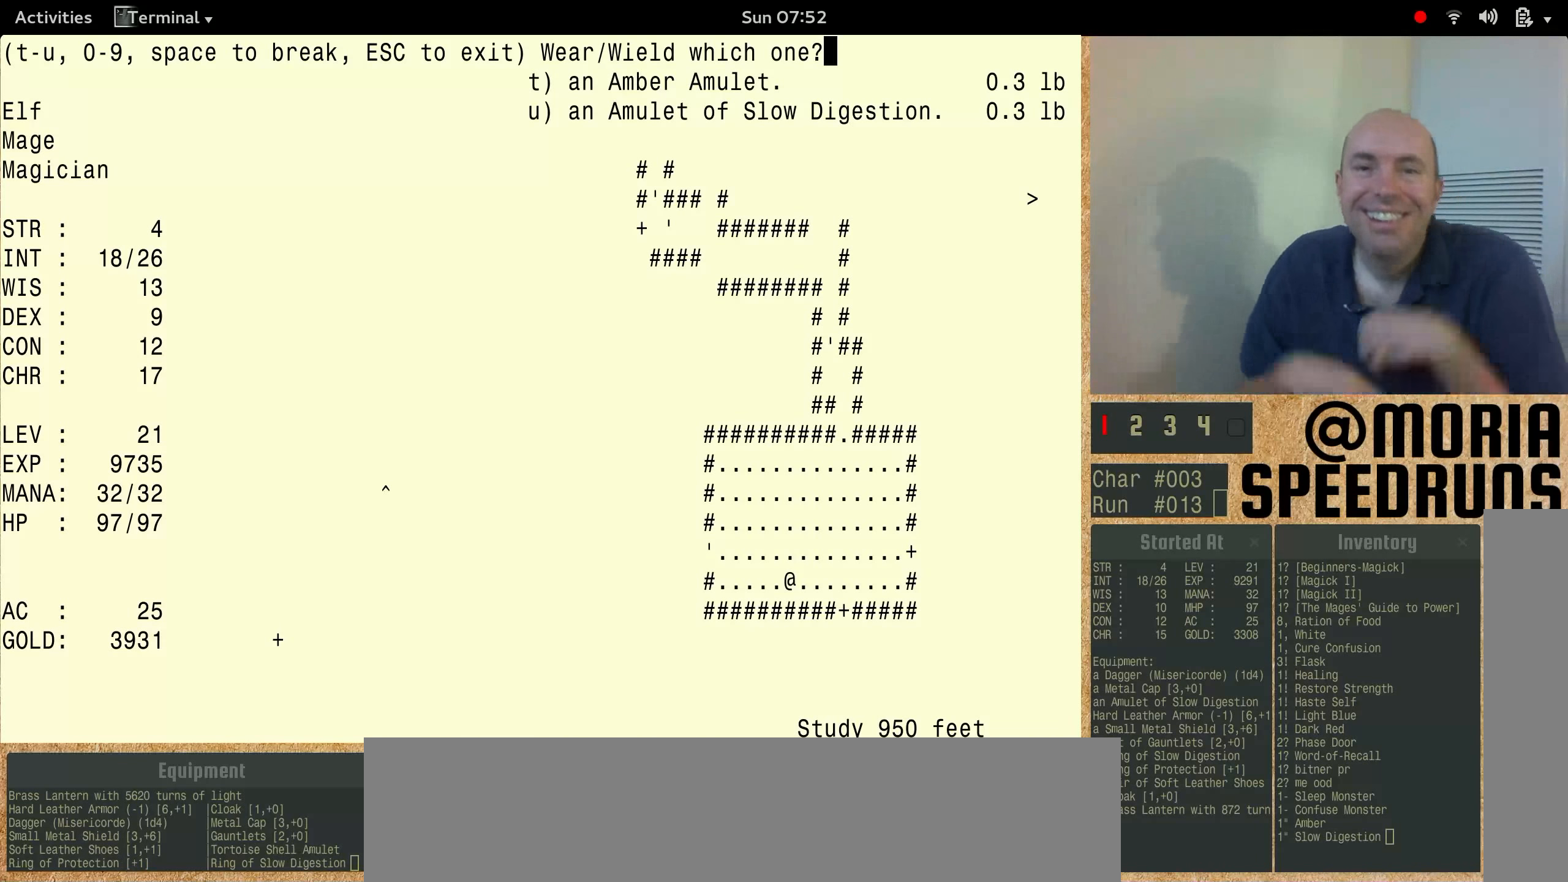
{"keys": [], "events": []}
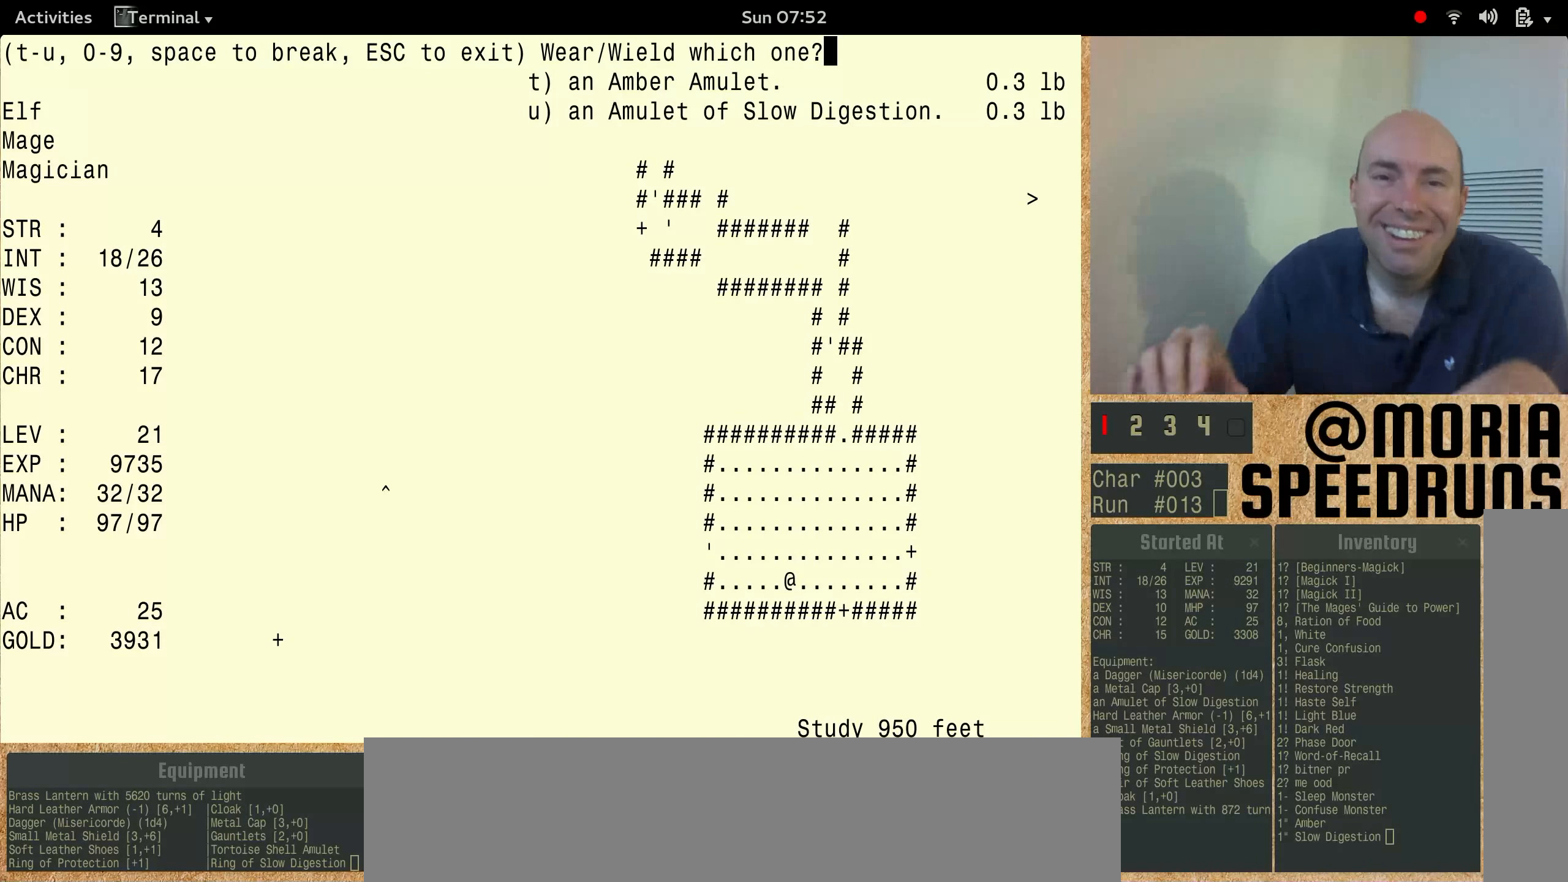
{"keys": ["num3"], "events": [[467, "num3", "down"]]}
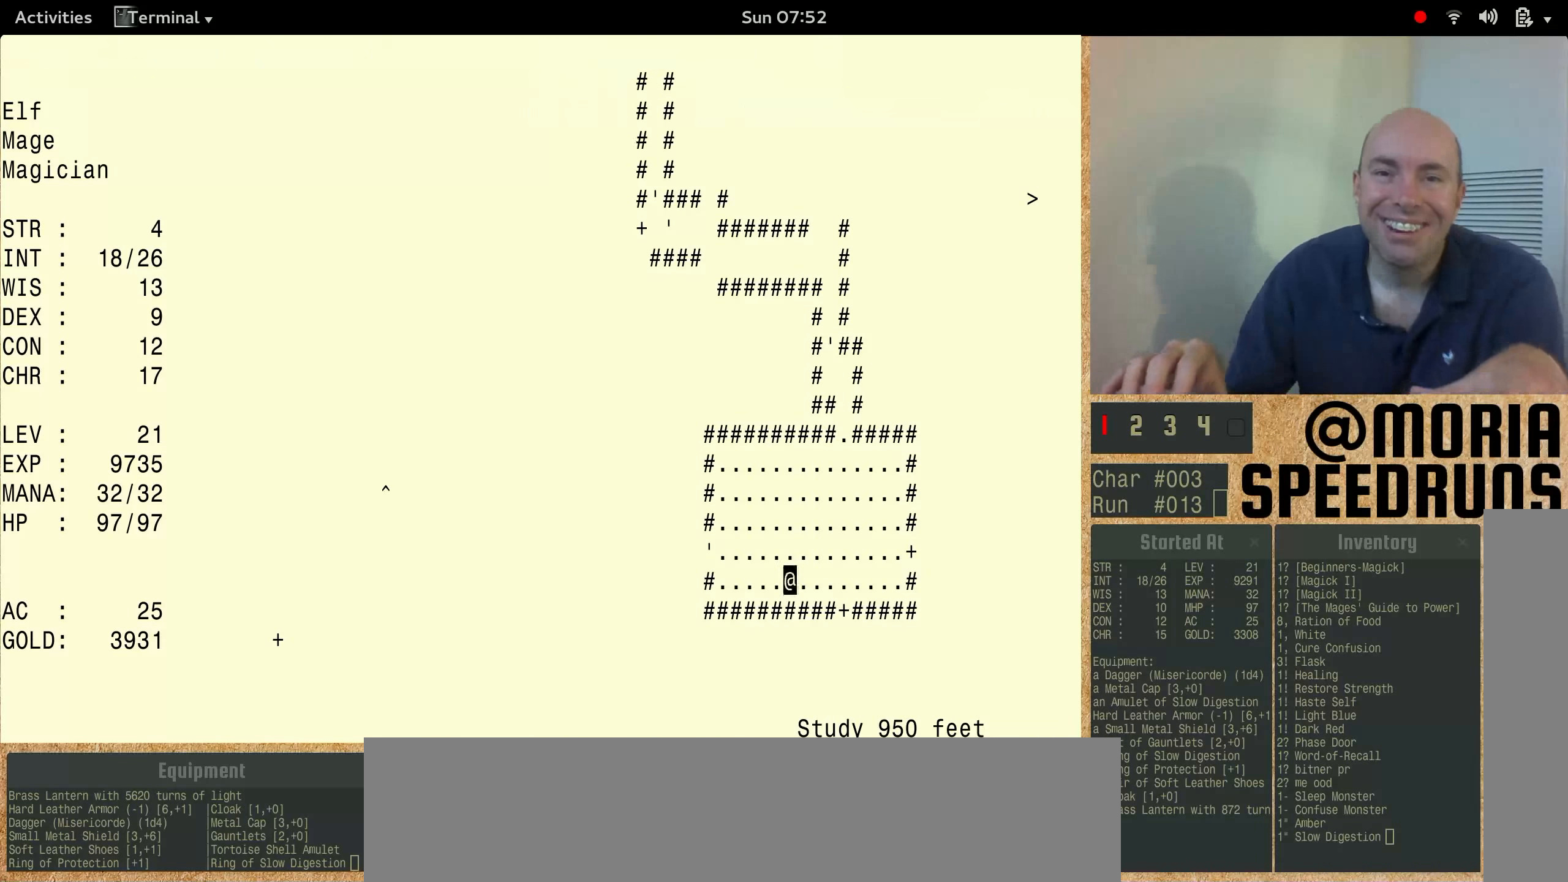
{"keys": ["num3"], "events": []}
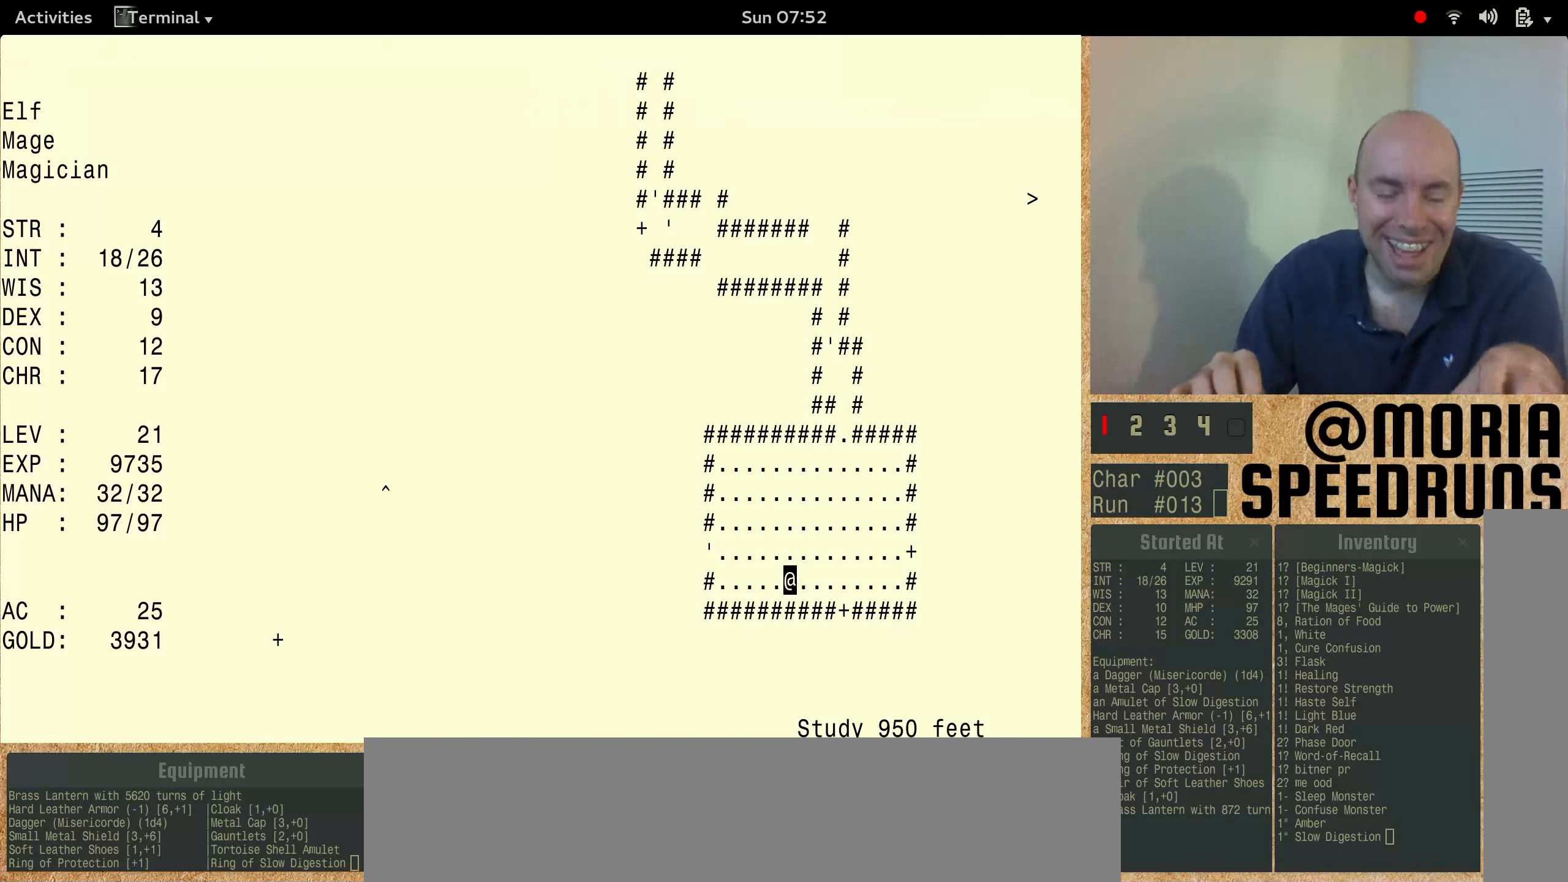
{"keys": ["num3", "shift"], "events": [[67, "num3", "up"], [200, "num3", "down"], [367, "shift", "down"]]}
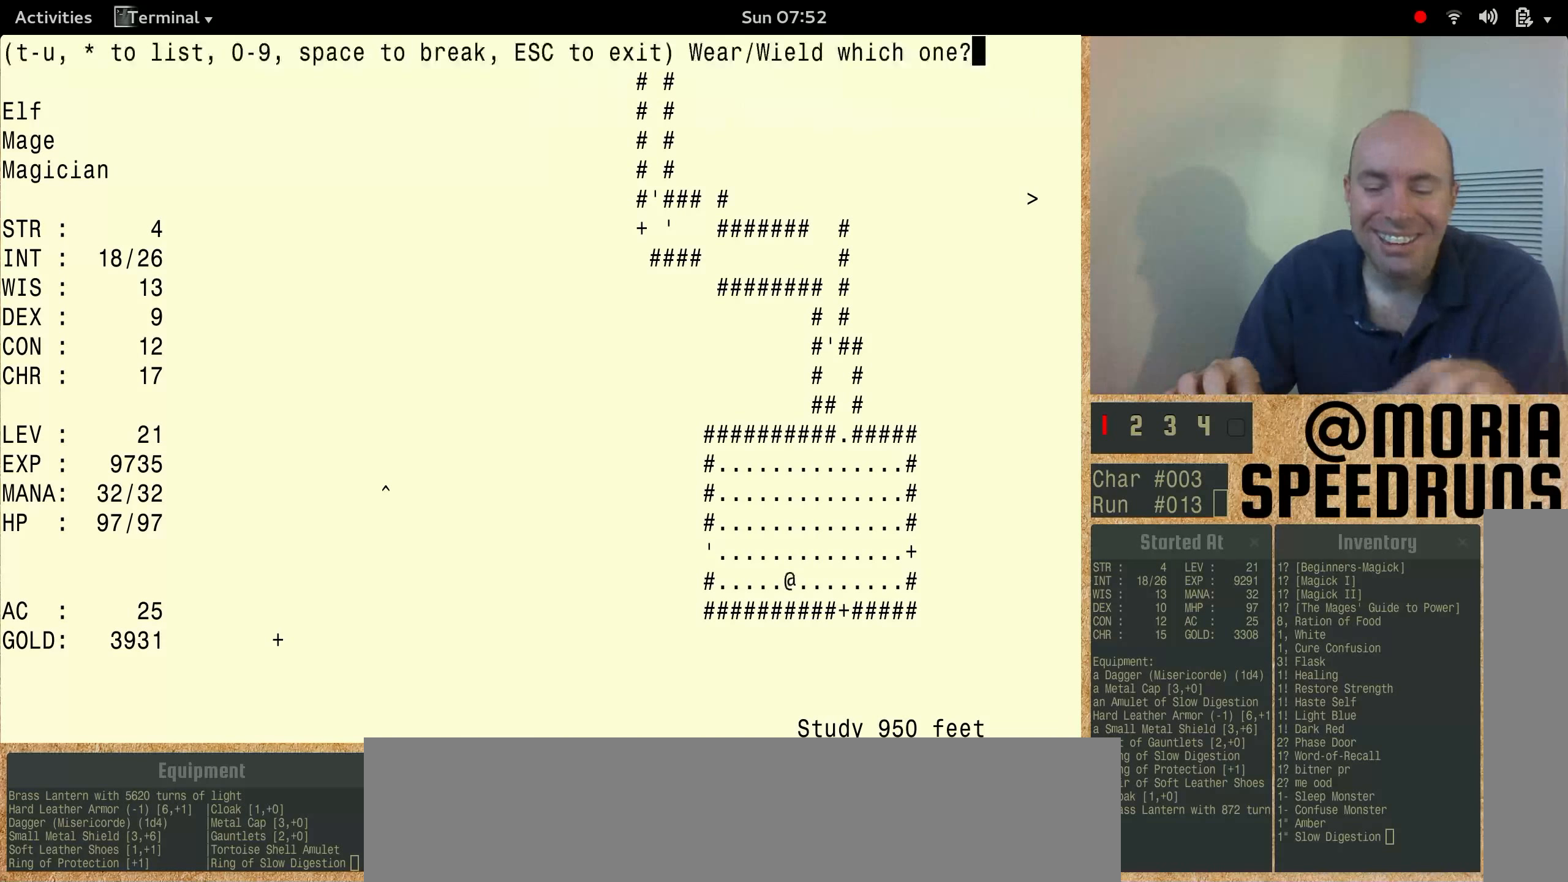
{"keys": ["num3", "shift"], "events": []}
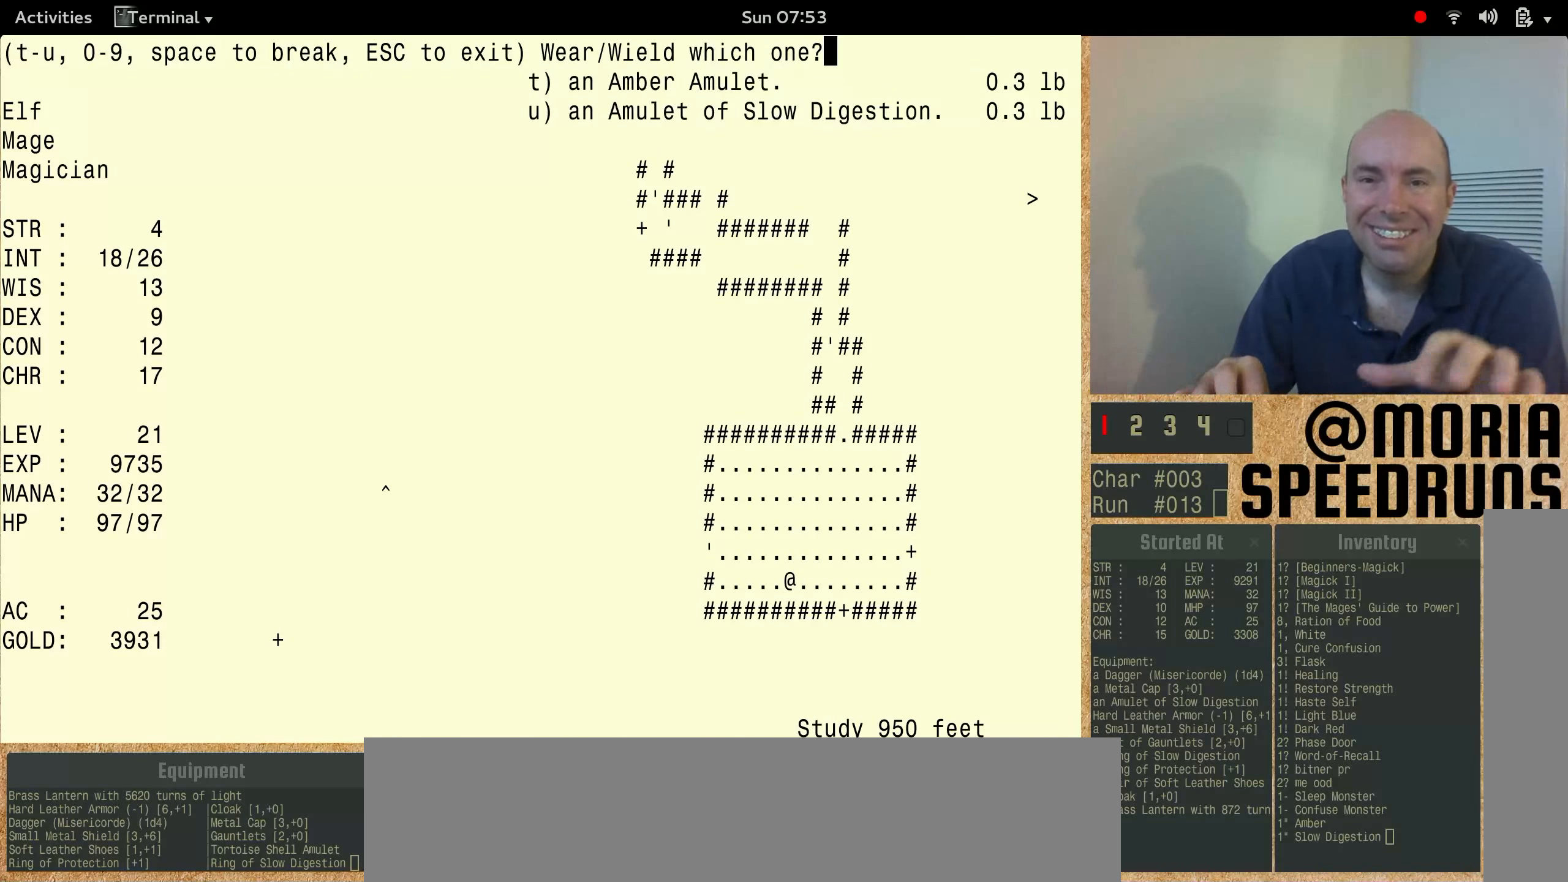
{"keys": [], "events": [[167, "num3", "up"], [267, "shift", "up"]]}
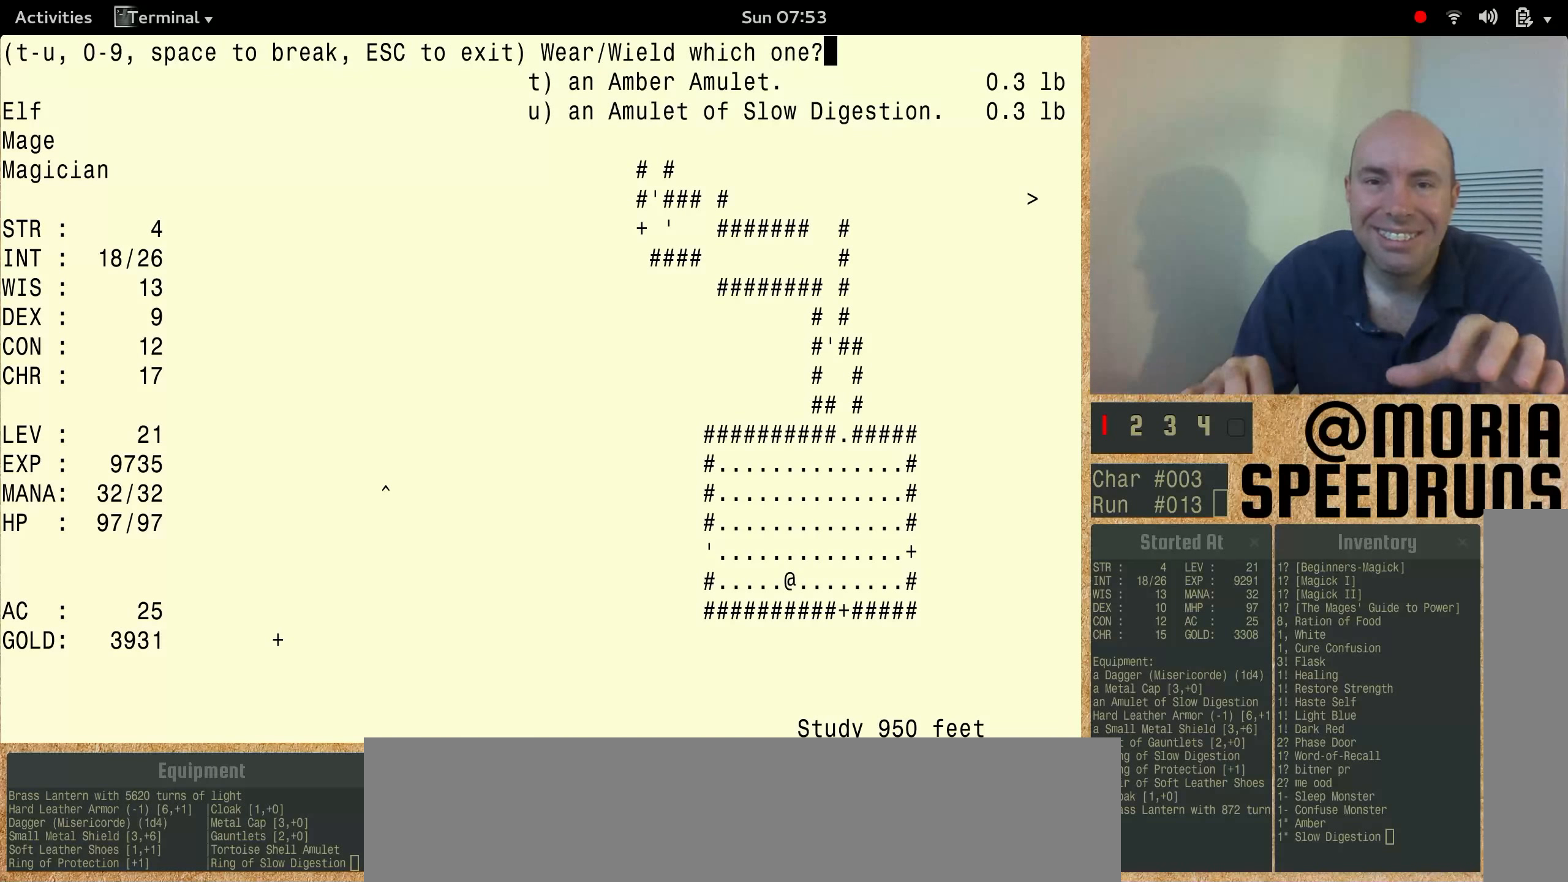
{"keys": [], "events": []}
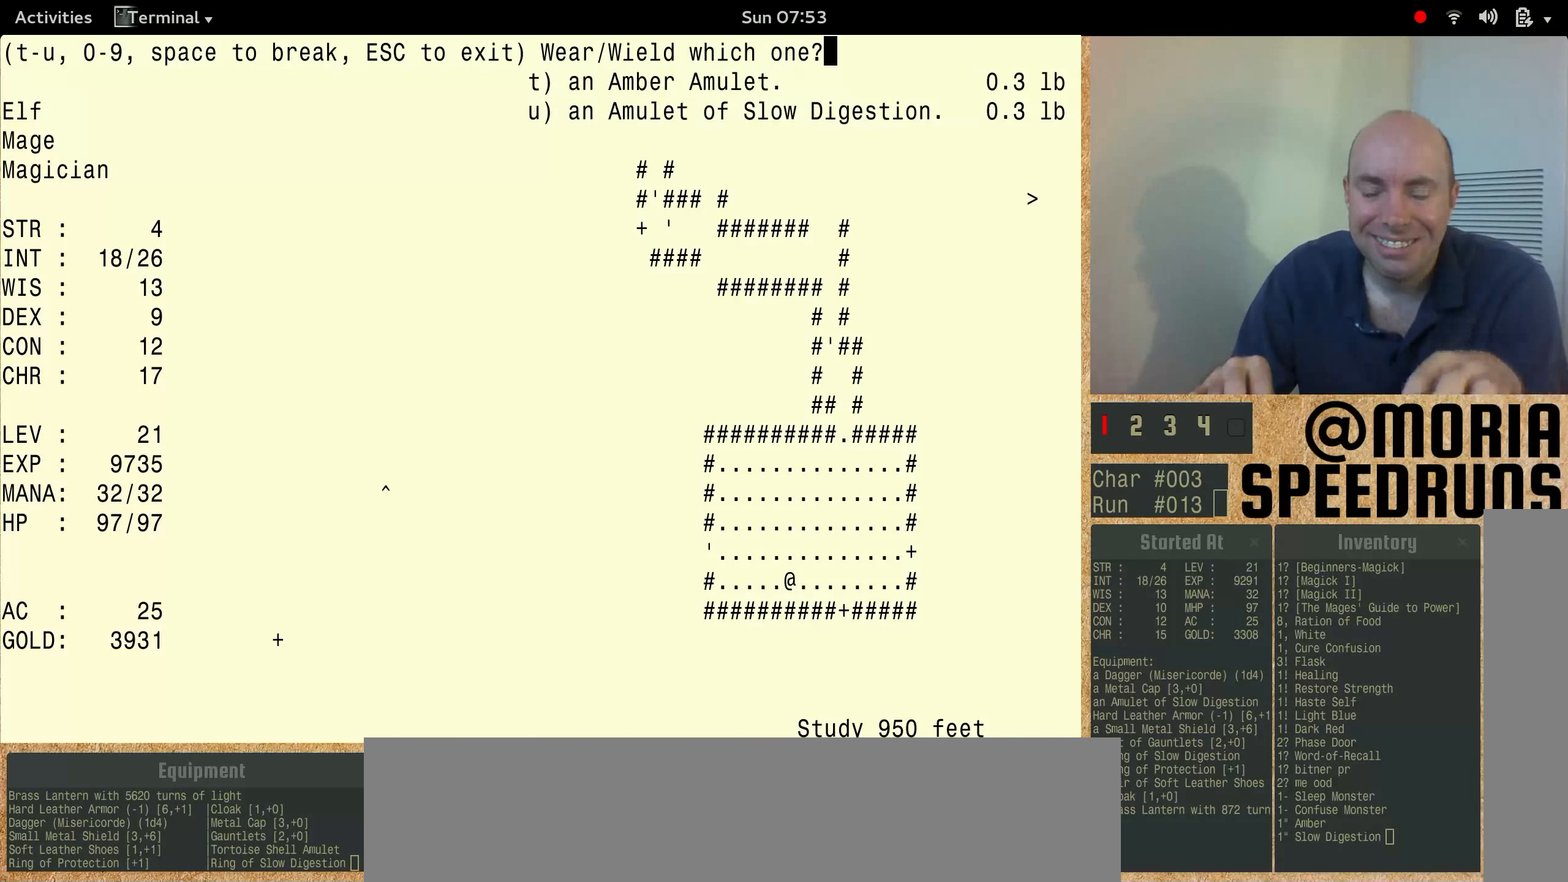
{"keys": ["num3"], "events": [[233, "num3", "down"]]}
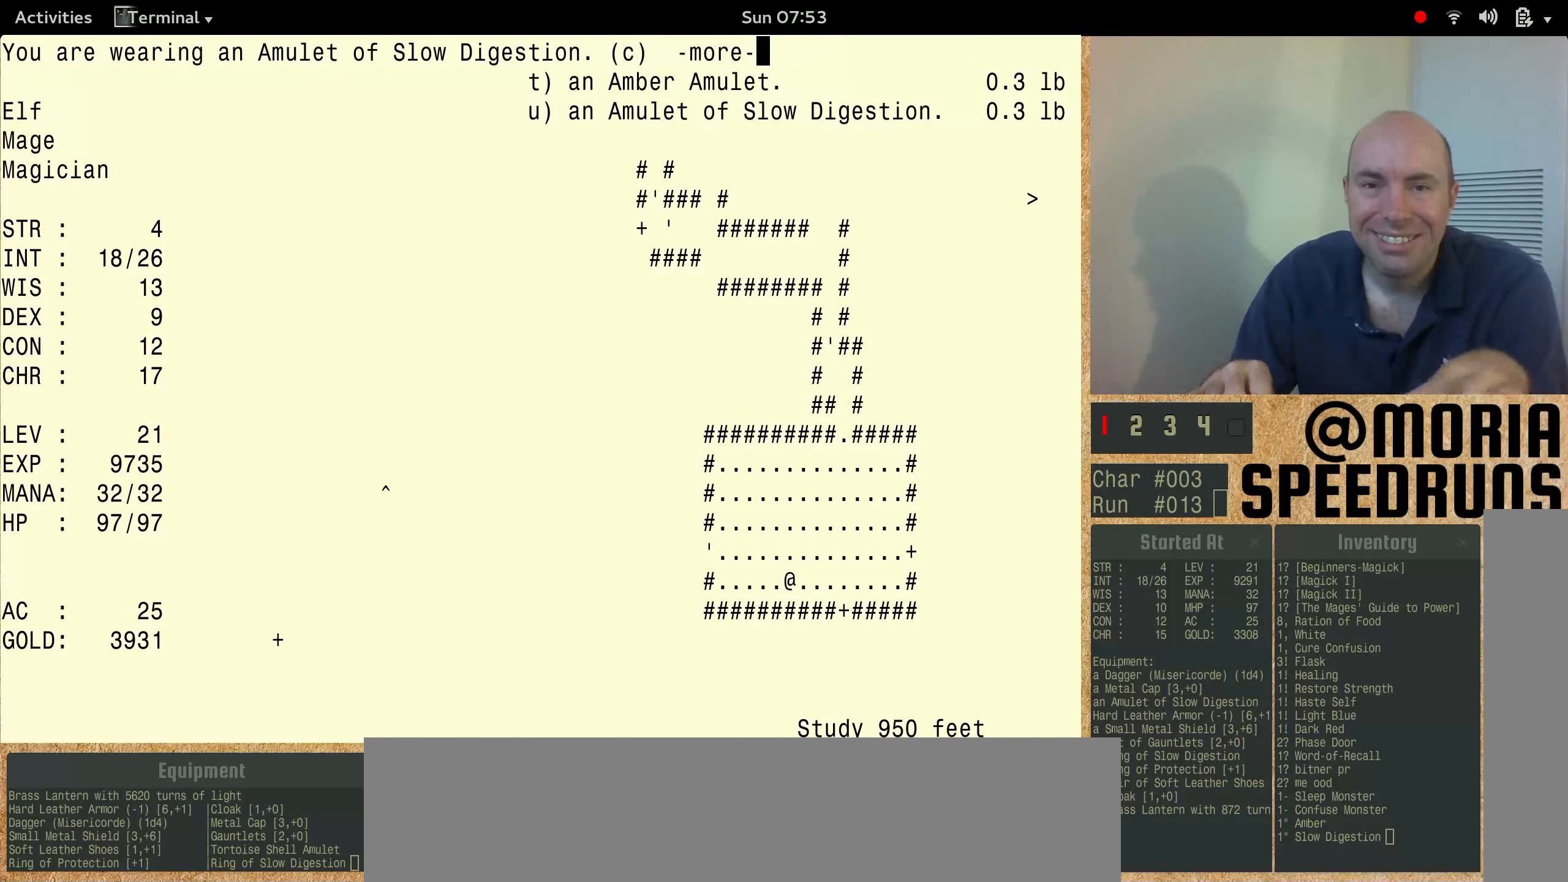
{"keys": ["num3"], "events": []}
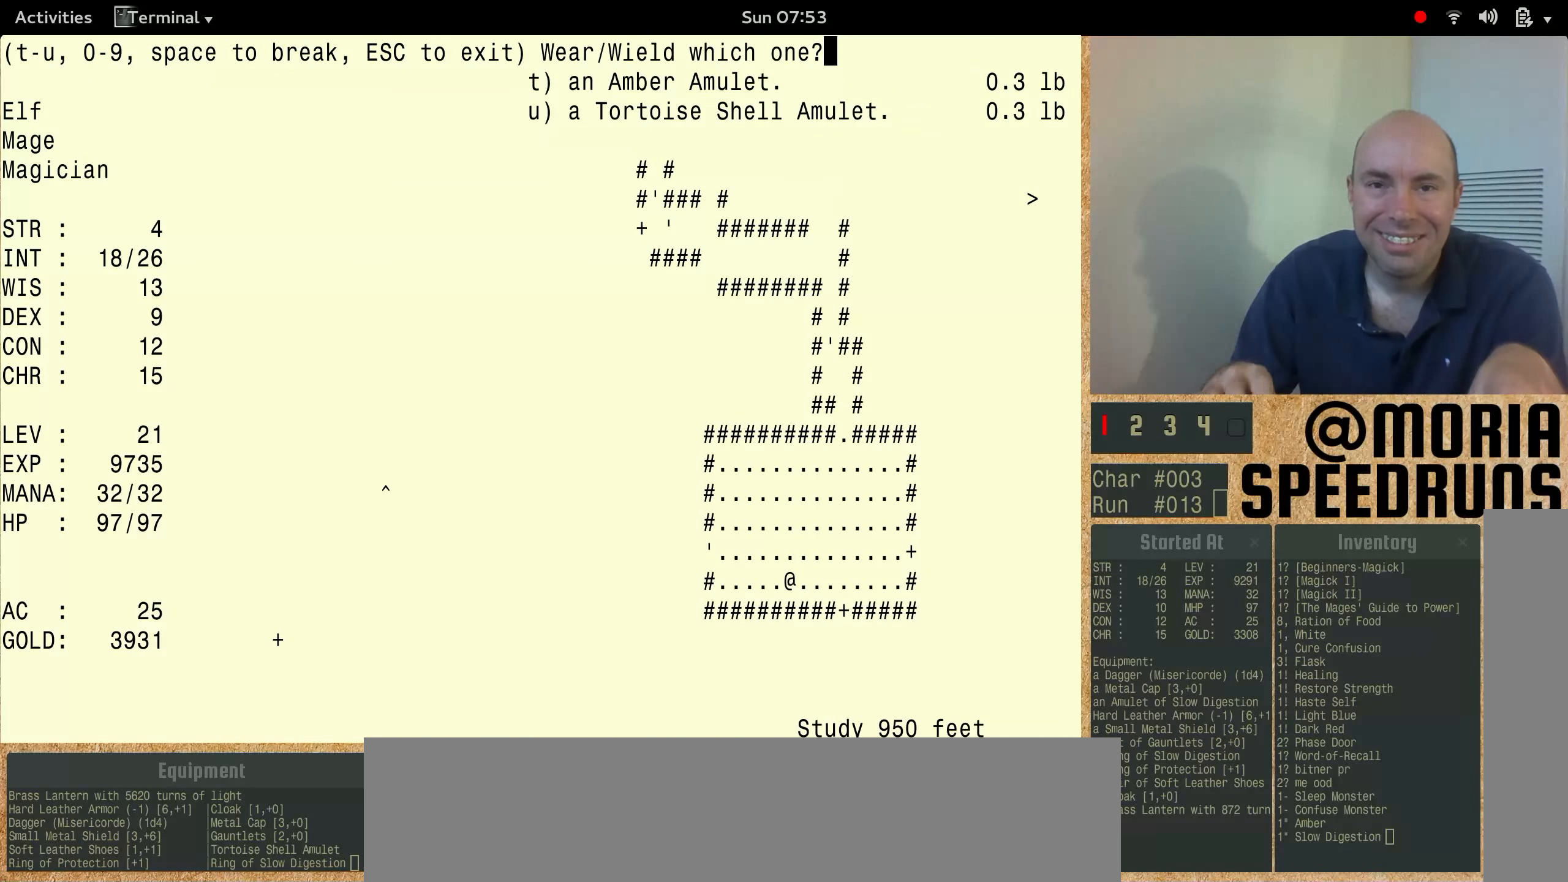
{"keys": [], "events": [[467, "num3", "up"]]}
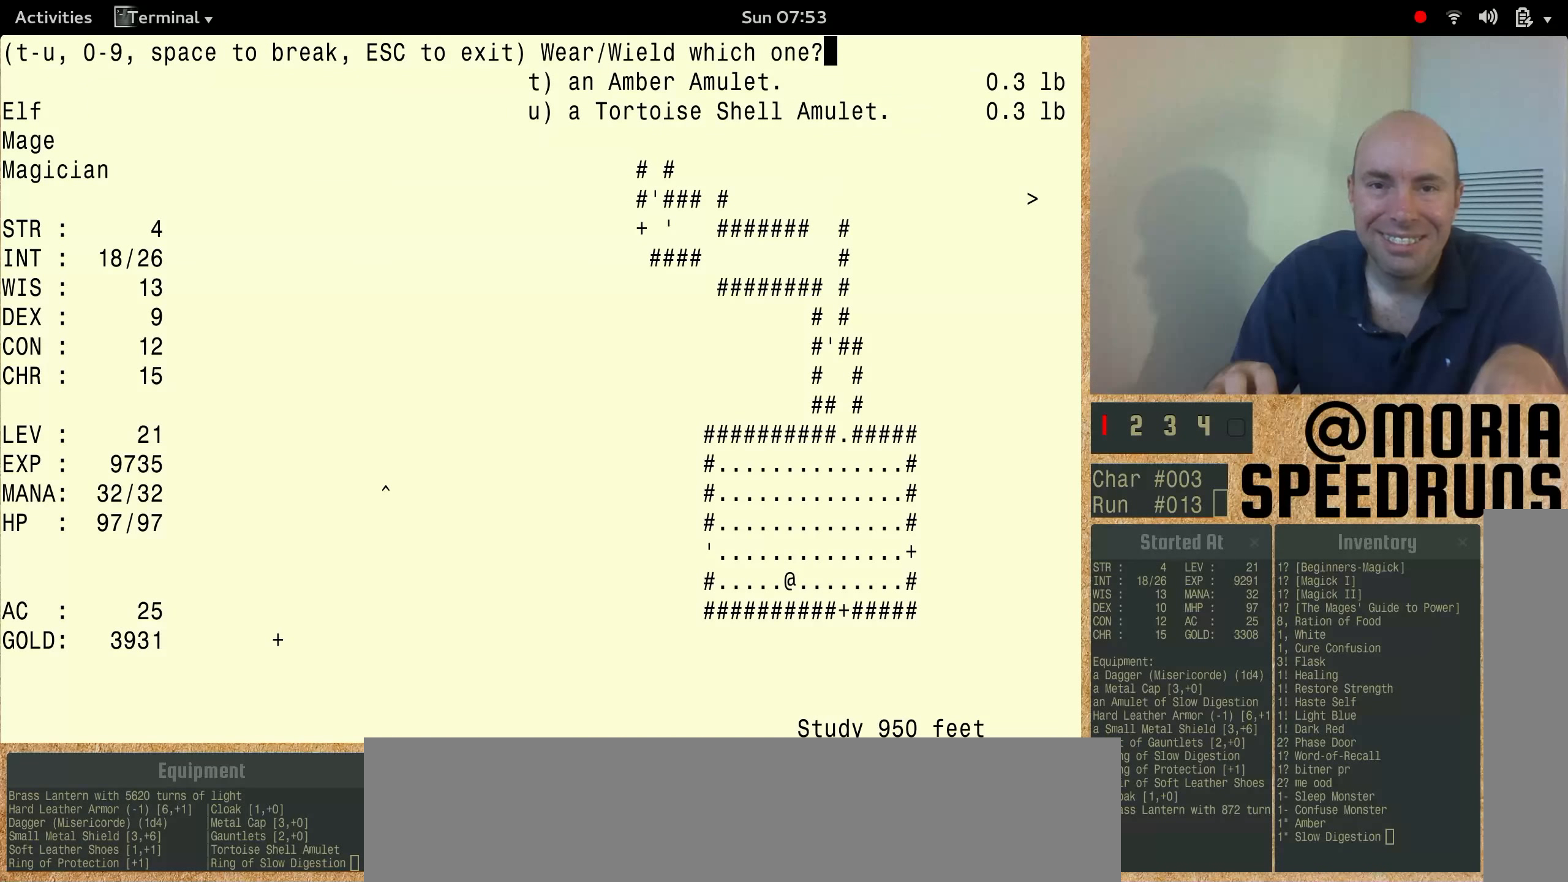
{"keys": ["num3"], "events": [[100, "num3", "down"]]}
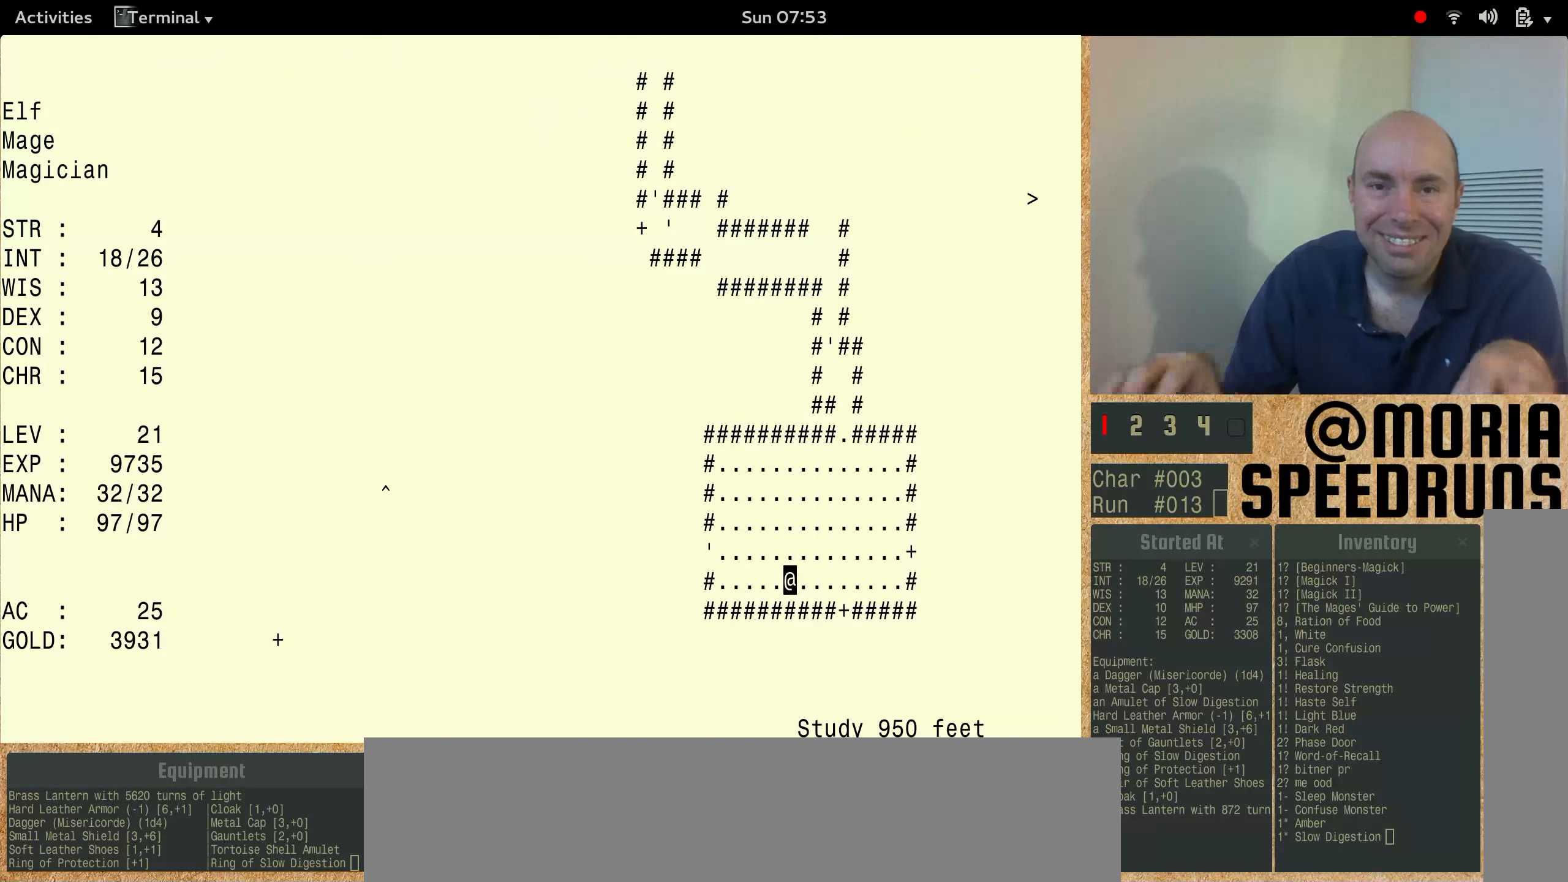
{"keys": [], "events": [[267, "num3", "up"]]}
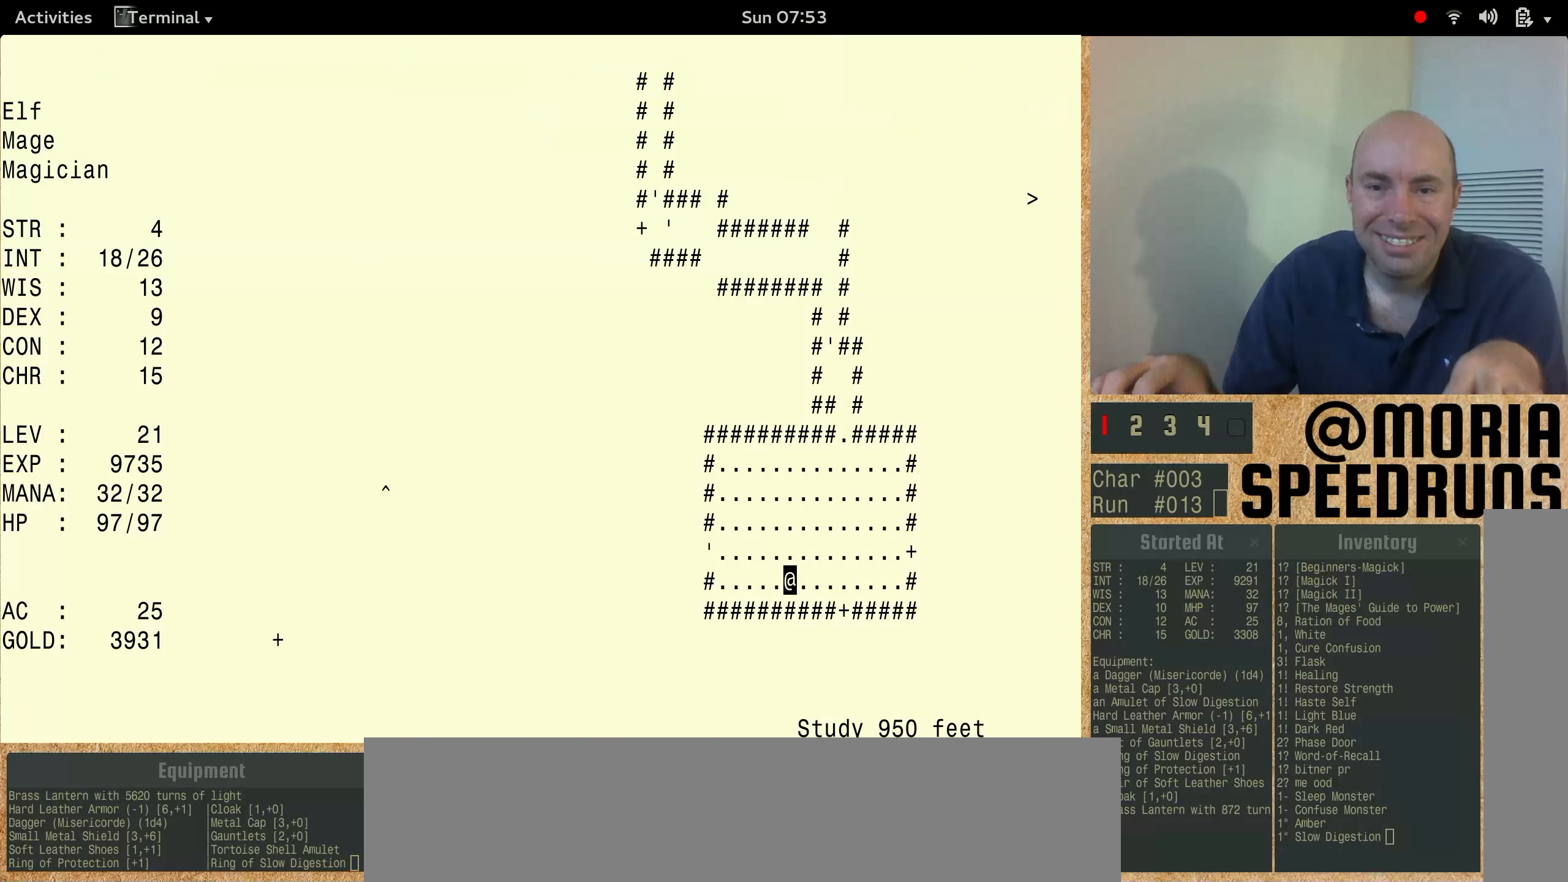
{"keys": ["shift"], "events": [[467, "shift", "down"]]}
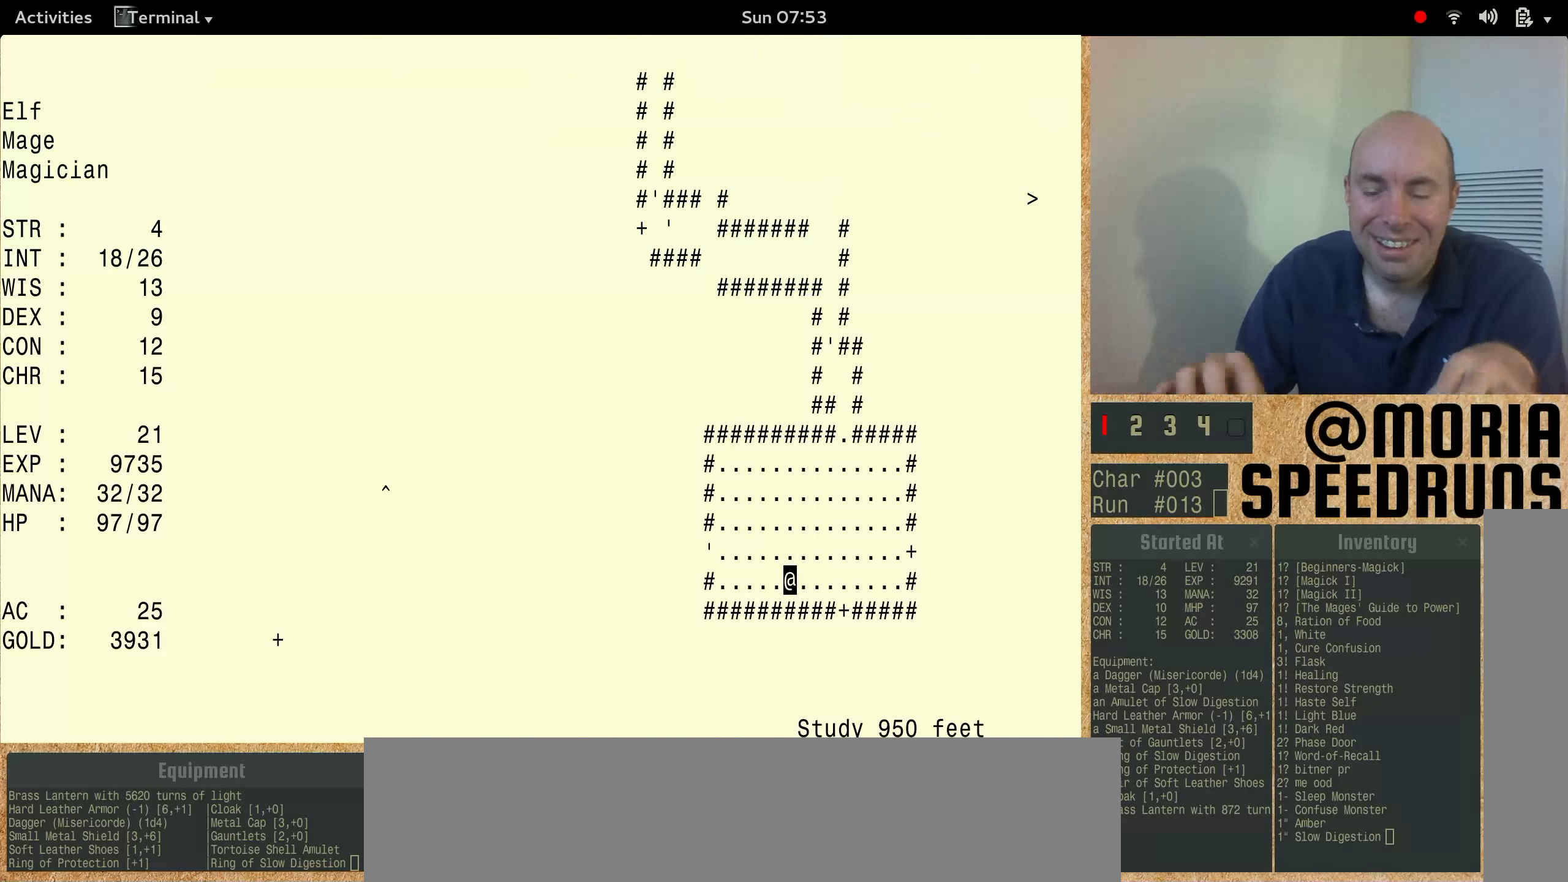
{"keys": ["num3", "shift"], "events": [[67, "num3", "down"]]}
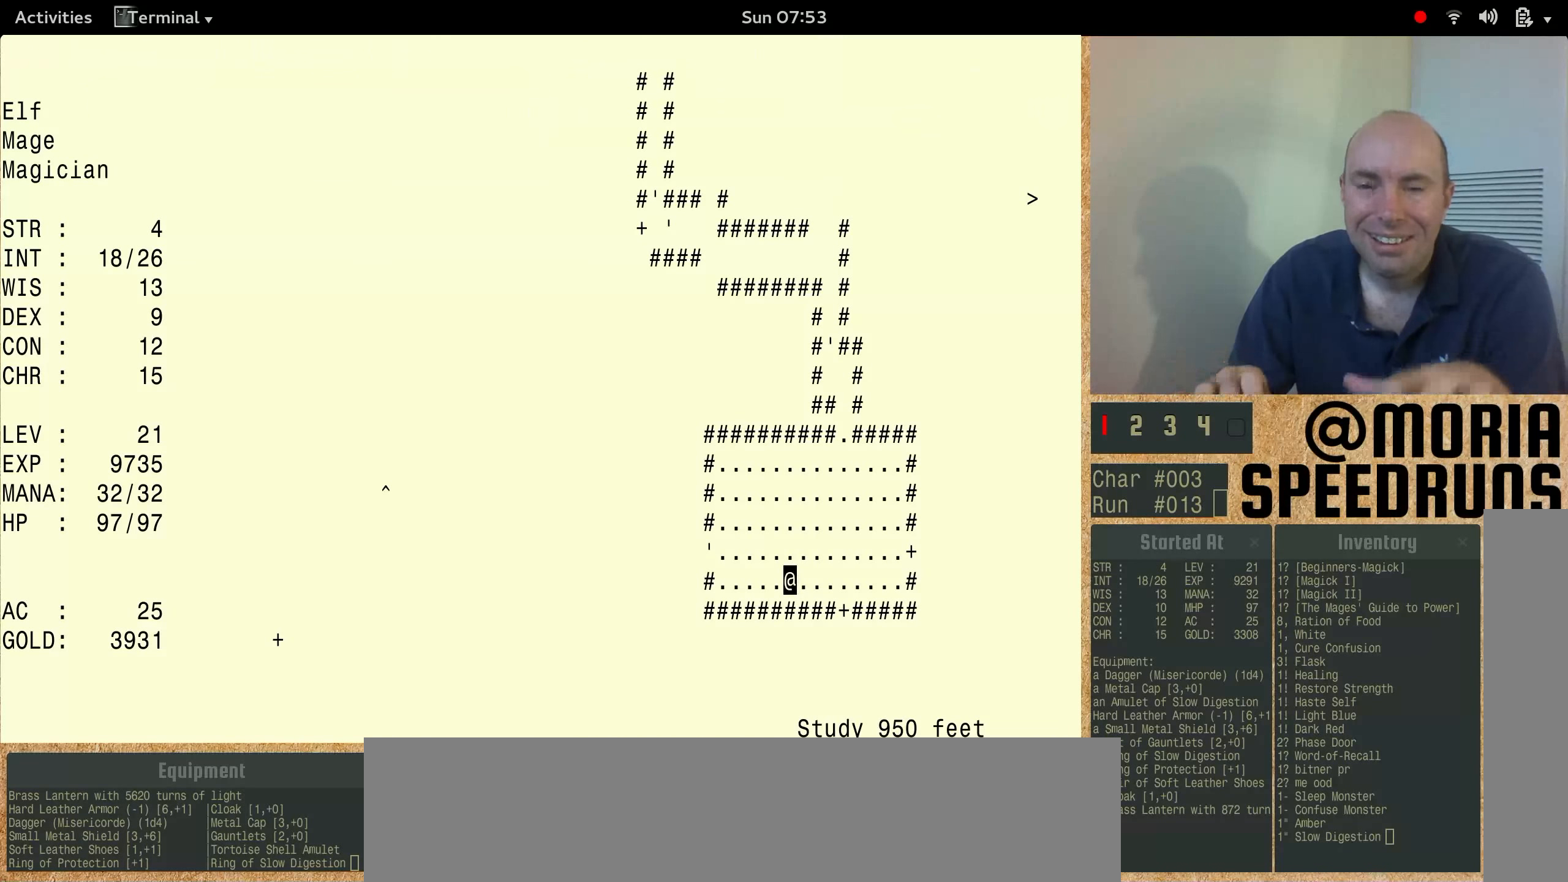
{"keys": ["num3", "shift"], "events": []}
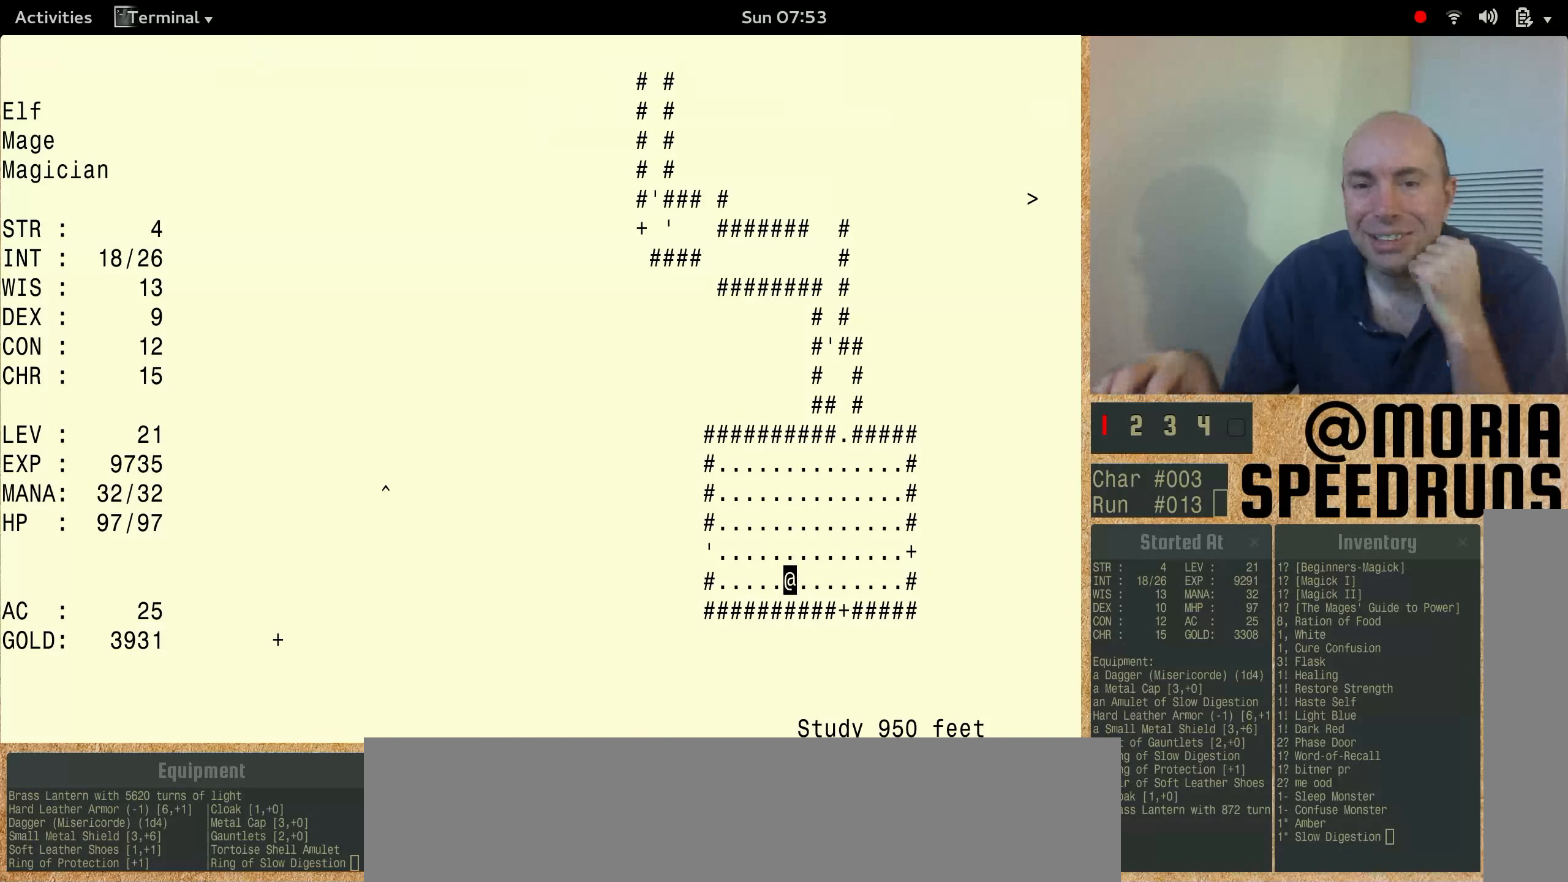
{"keys": [], "events": [[33, "num3", "up"], [33, "shift", "up"]]}
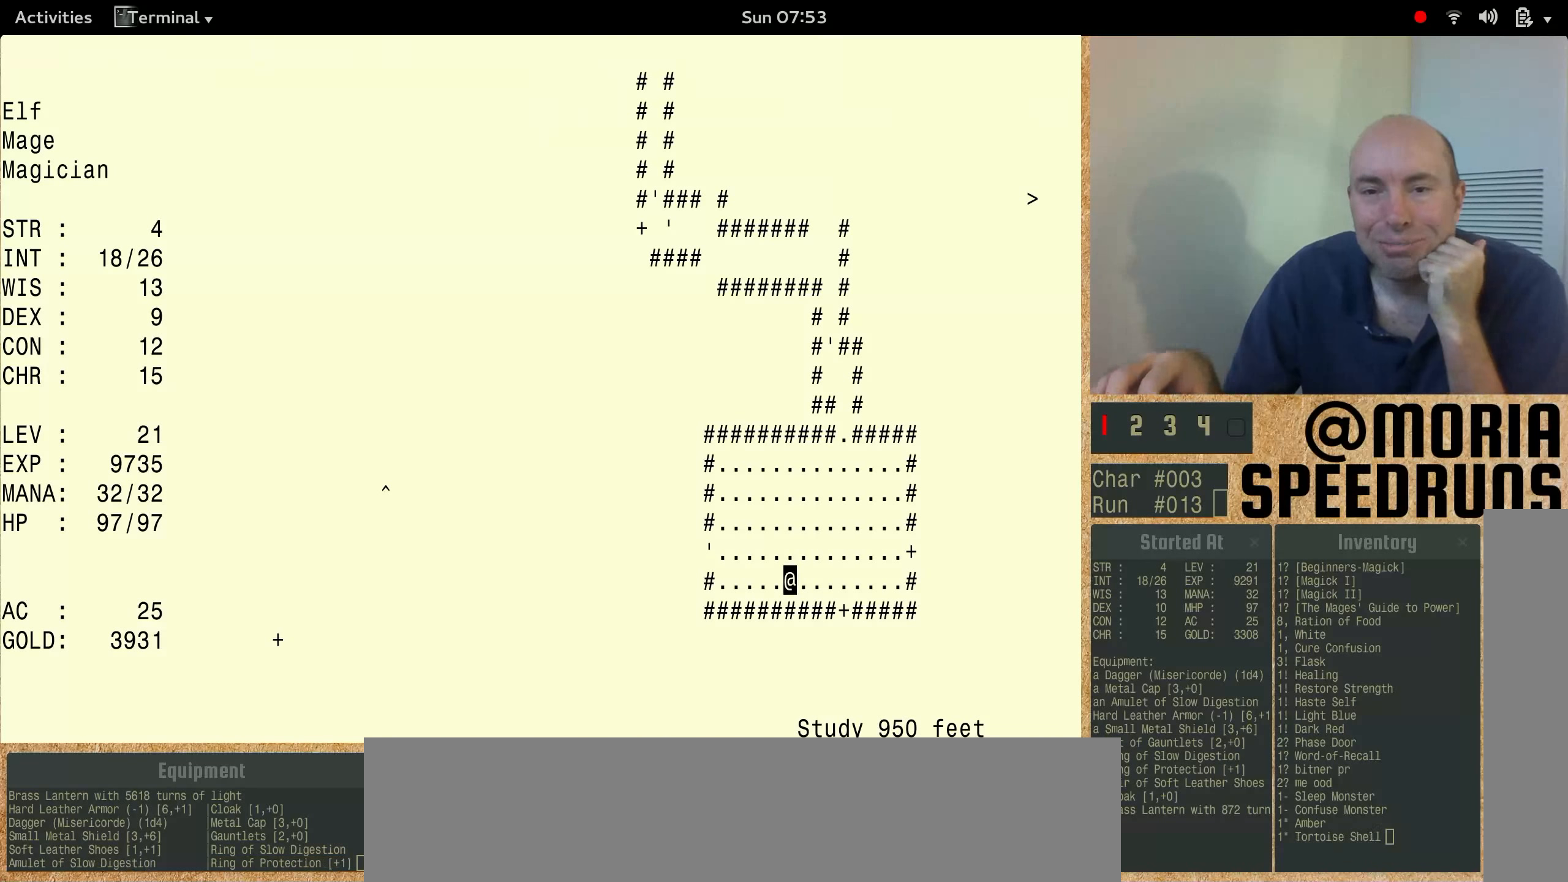
{"keys": [], "events": []}
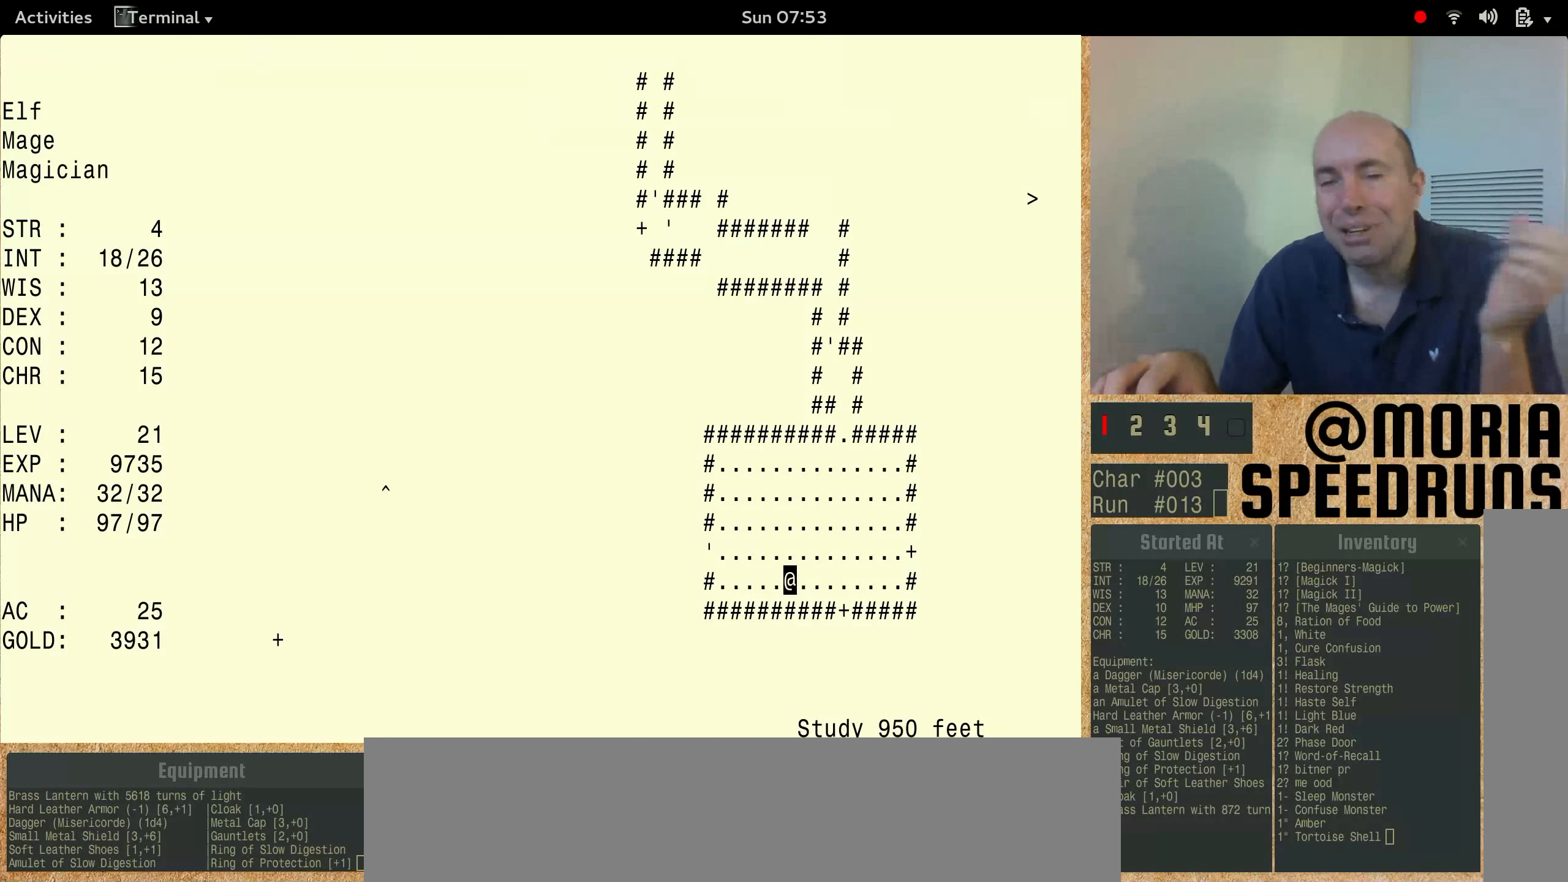
{"keys": [], "events": []}
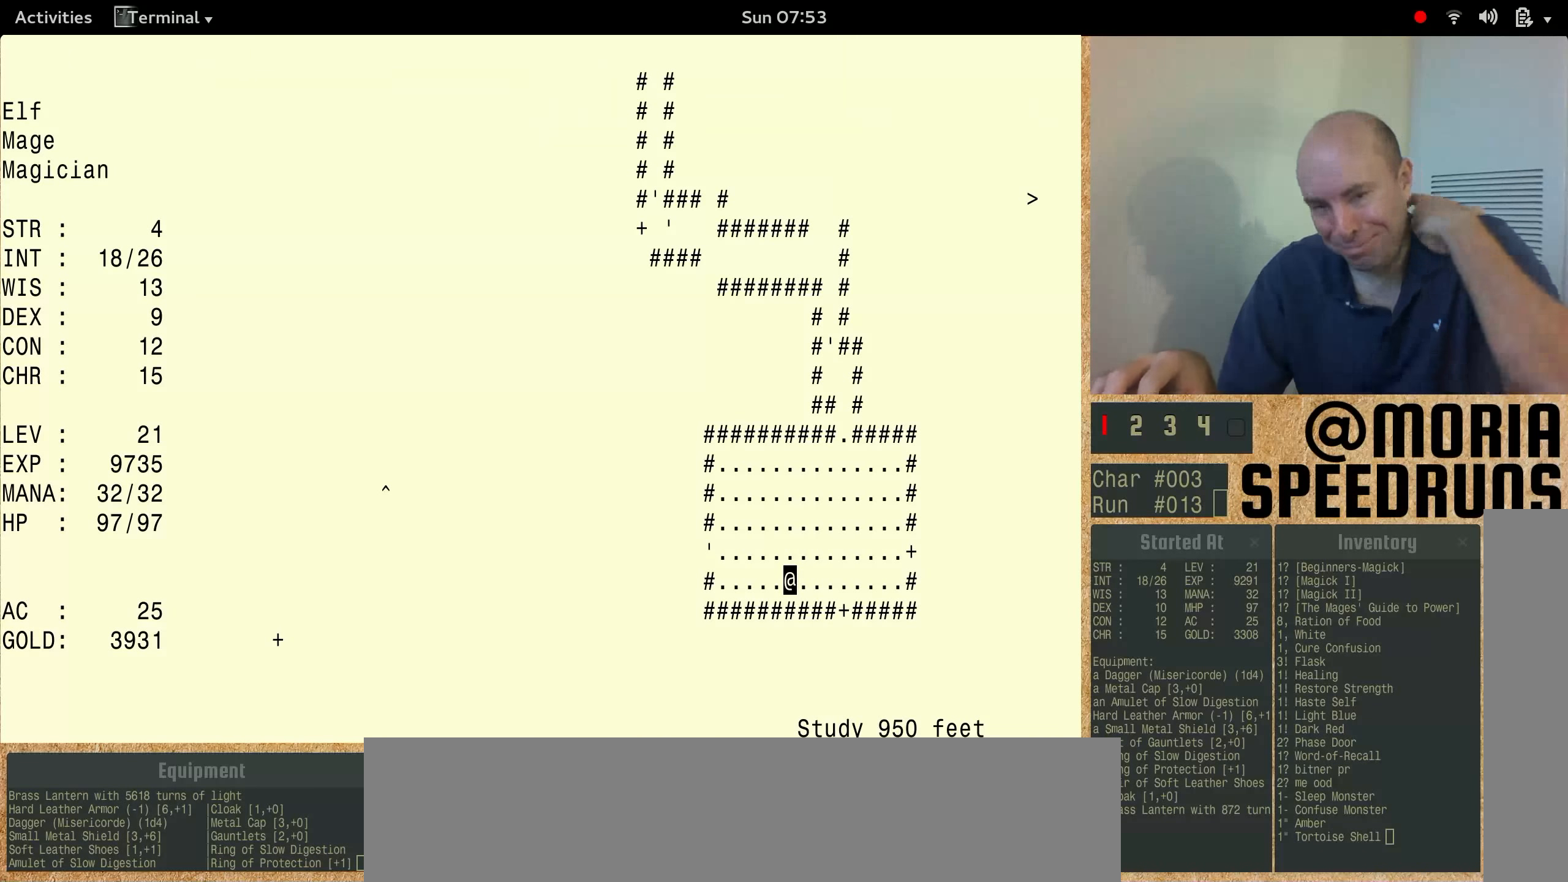
{"keys": [], "events": []}
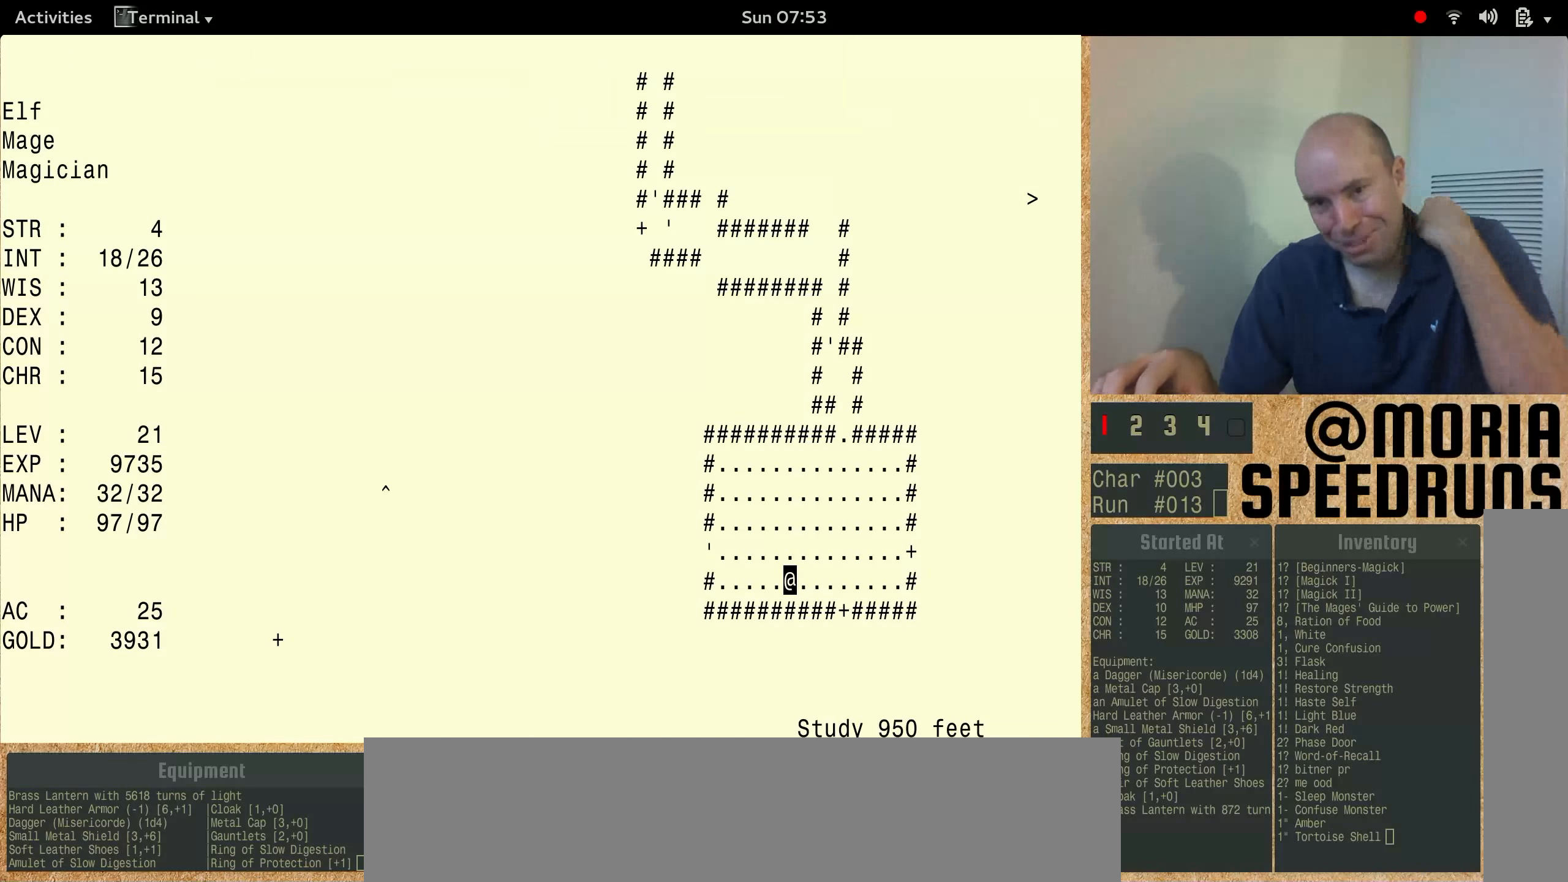
{"keys": ["num3"], "events": [[200, "num3", "down"]]}
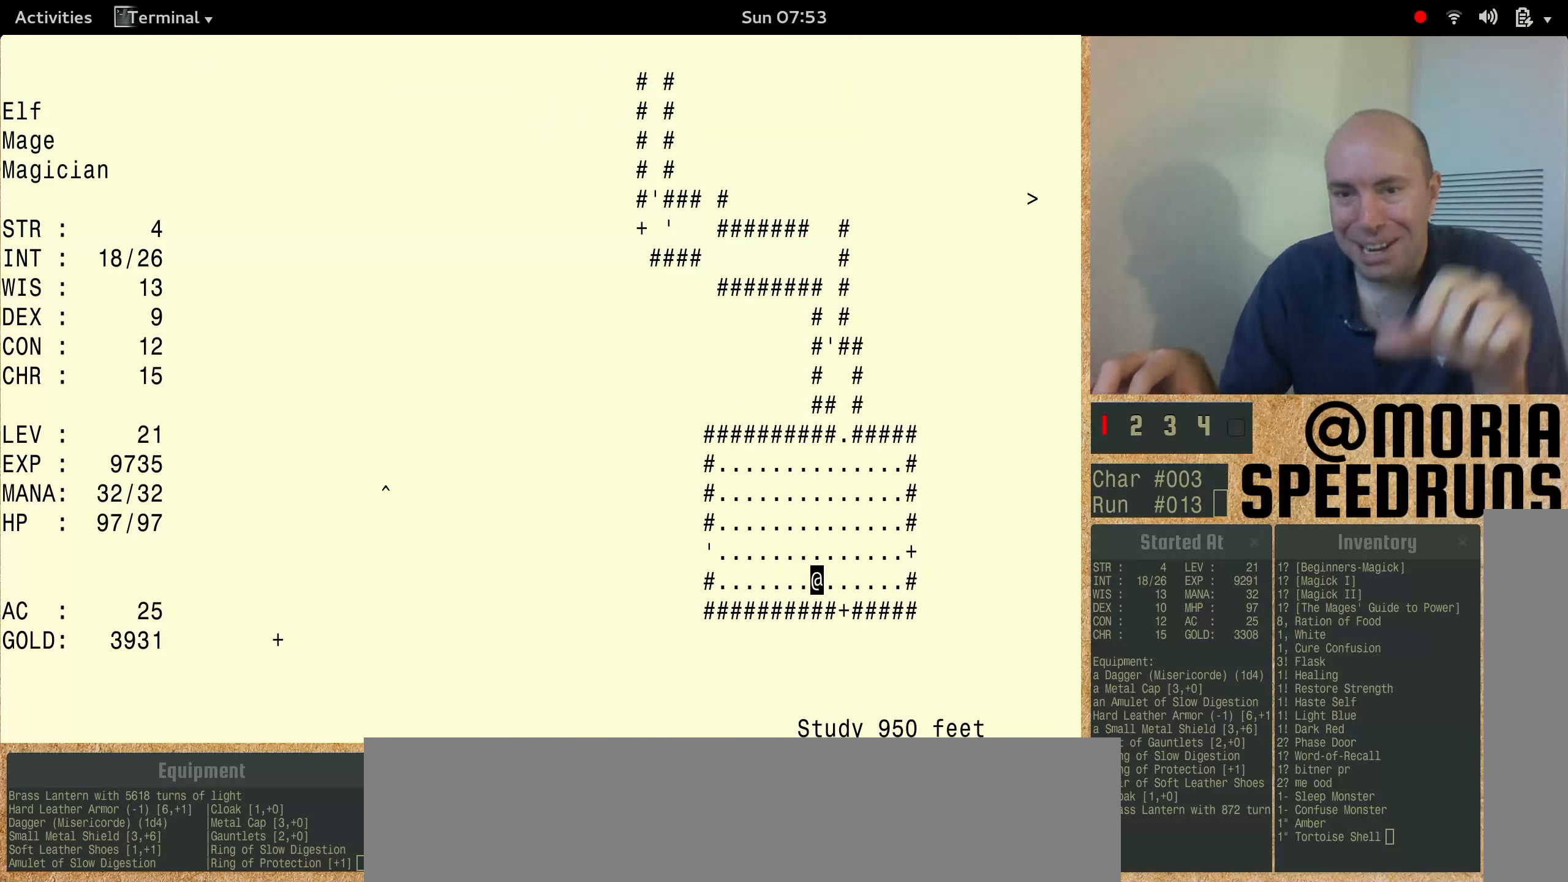
{"keys": ["num3"], "events": []}
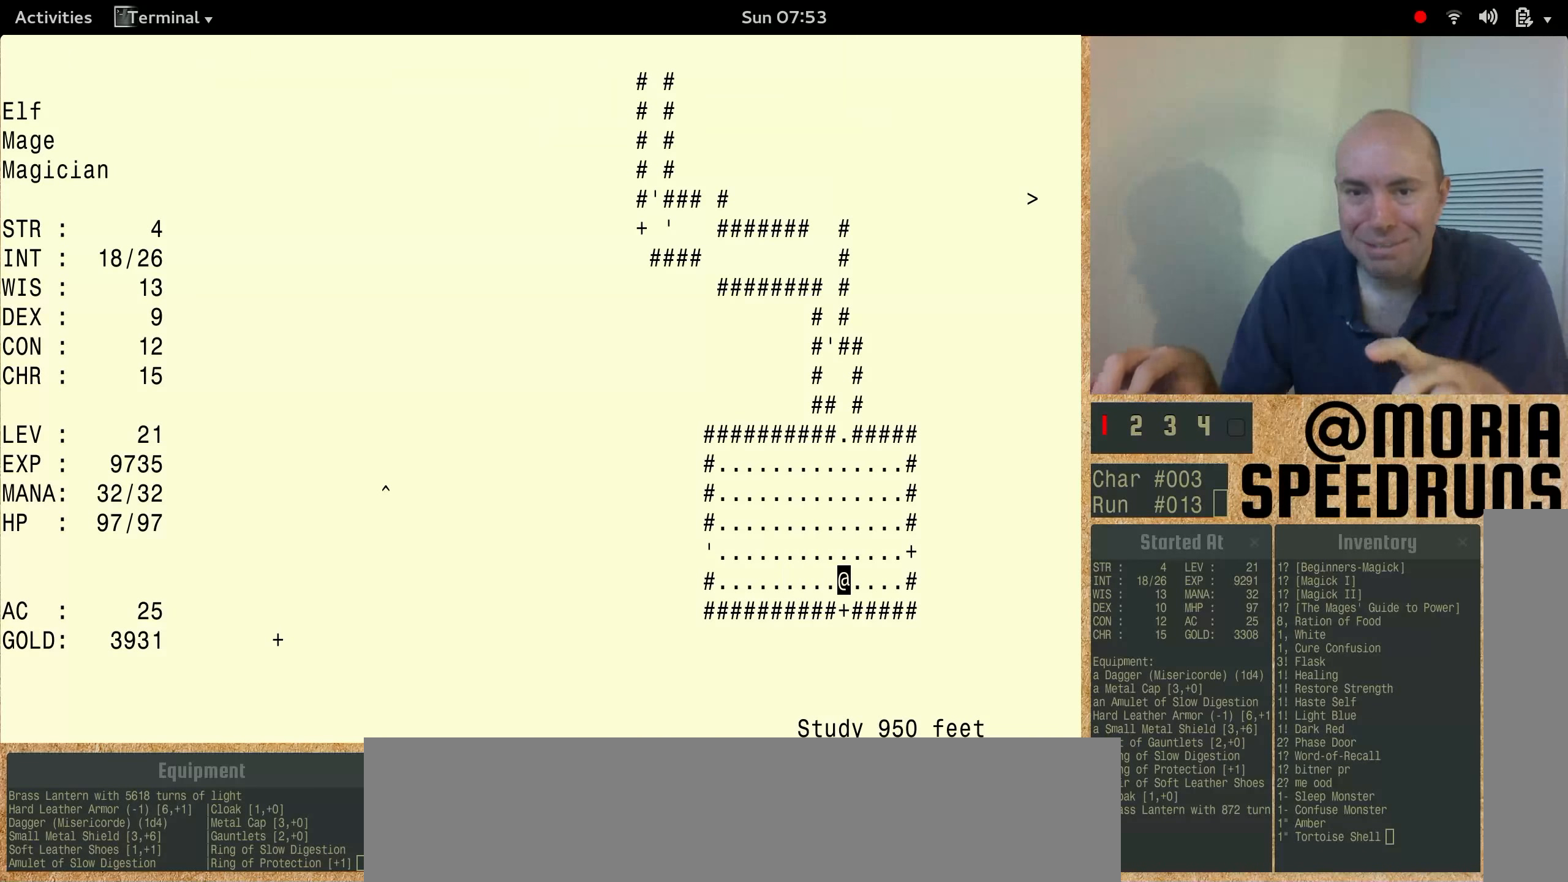
{"keys": ["num3"], "events": [[366, "num3", "up"], [433, "num3", "down"]]}
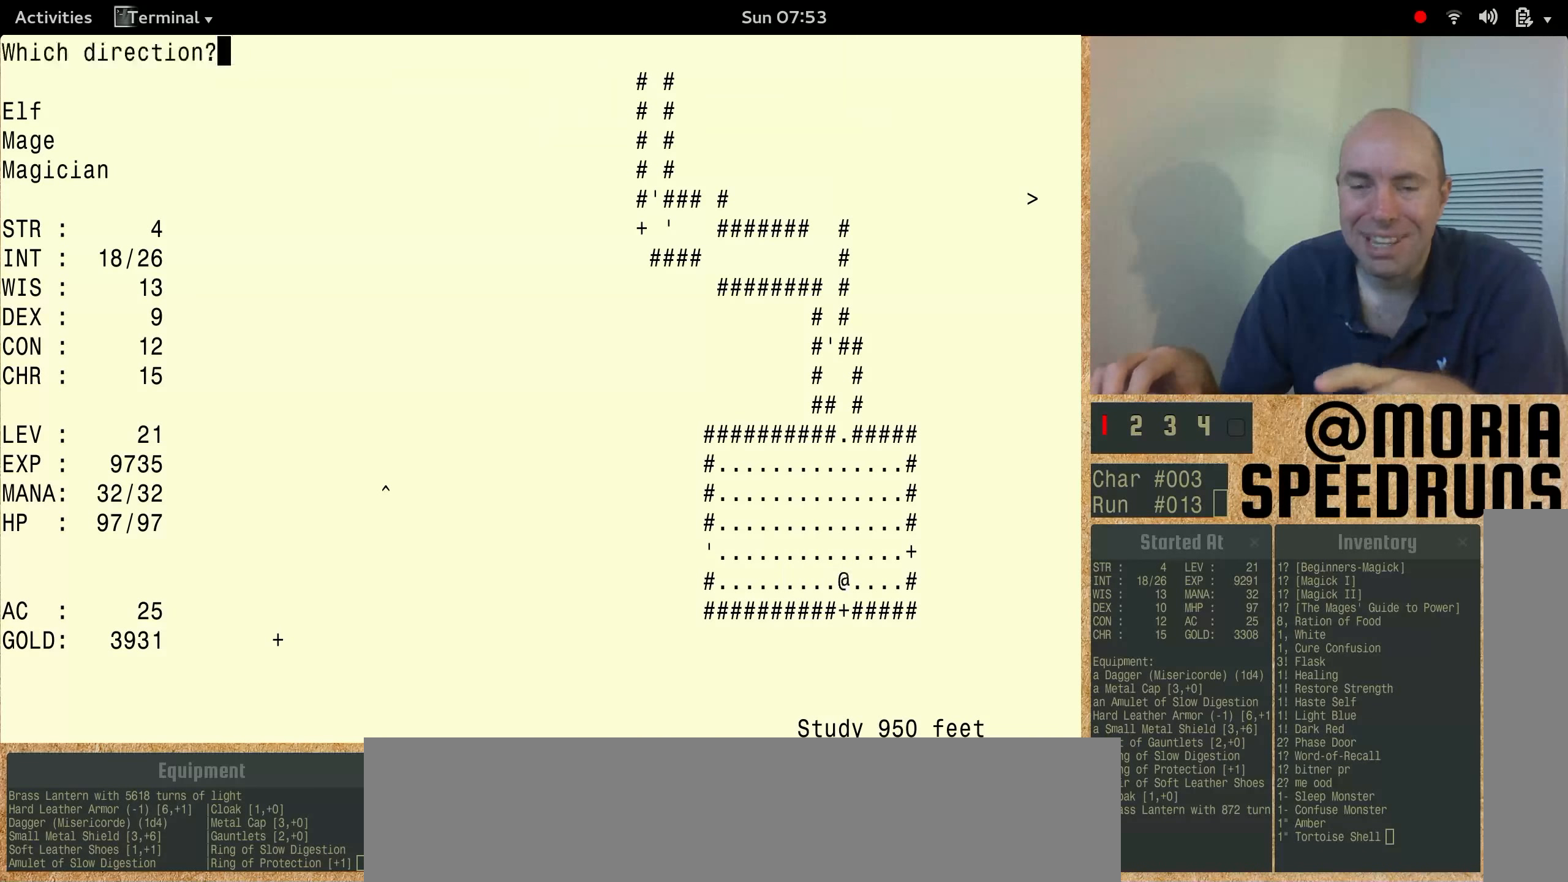
{"keys": ["num3"], "events": []}
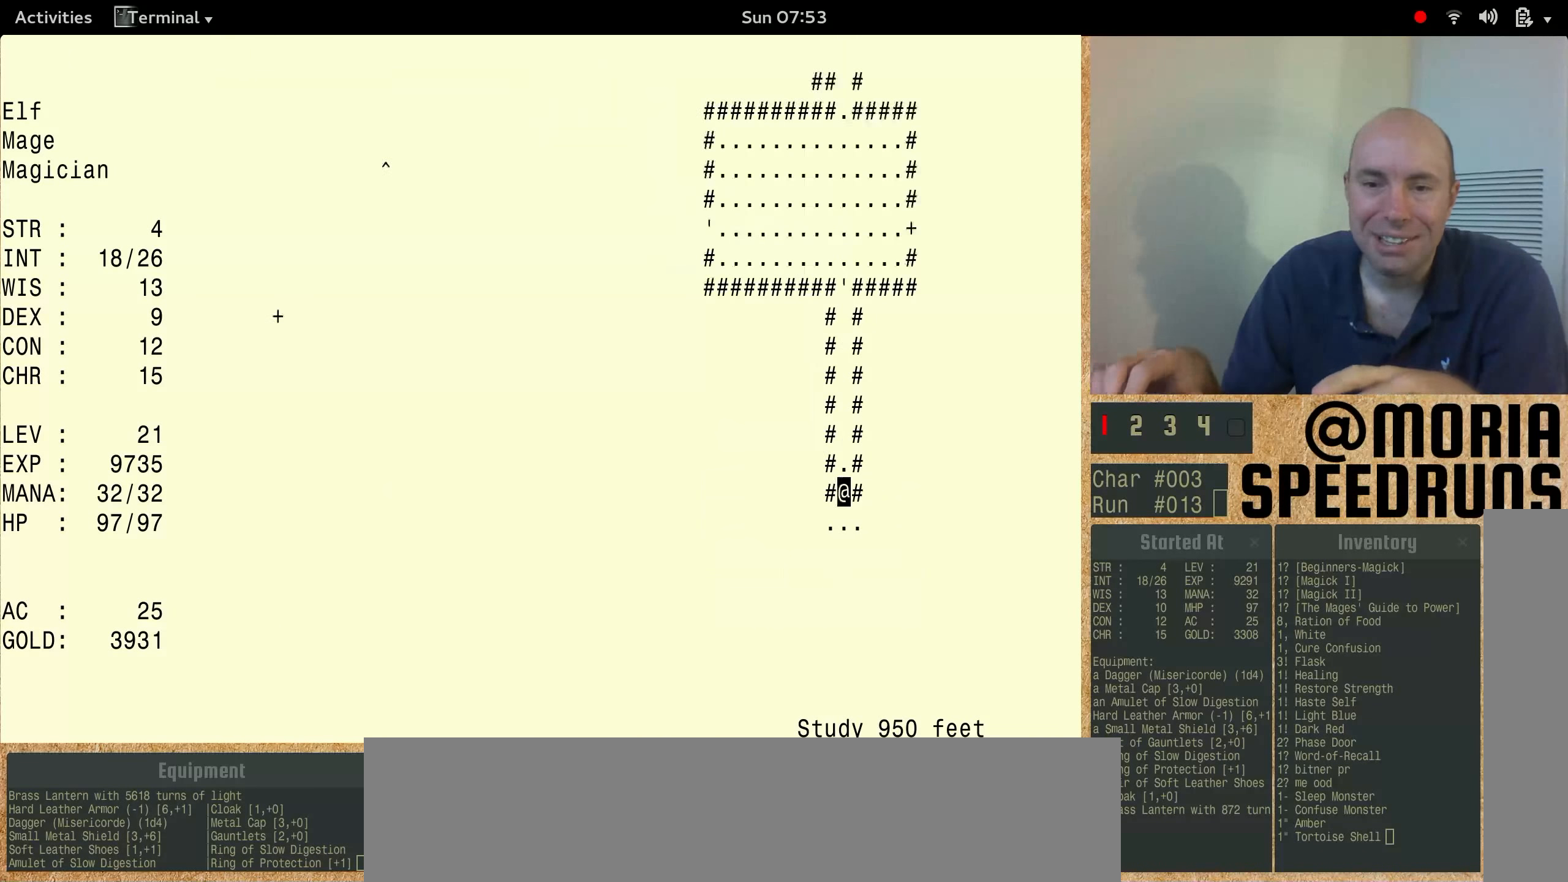
{"keys": ["num3"], "events": []}